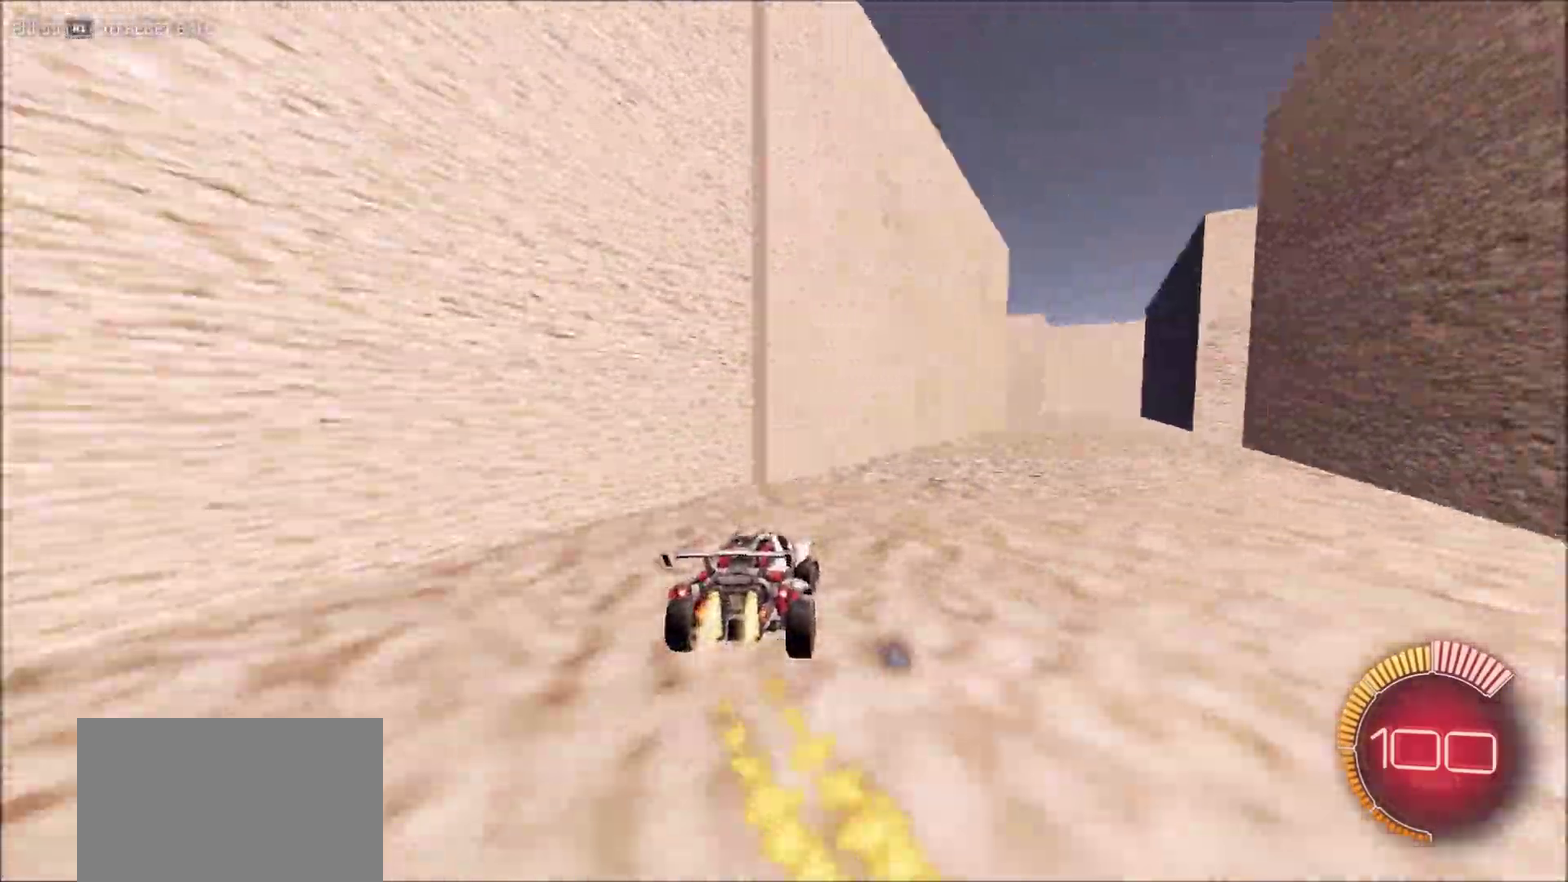
Gameplay with a controller (PlayStation layout); each line is a JSON object with the inputs held at the frame after it (dt_ms = milliseconds from this image to that frame). "button_events" lists button changes between this image and that frame as [ms after this image, input, new state], when the widget could be followed in between (sticks are given only as held states). This document gives stick clicks only as held states, not as events. Not read: L2 R2.
{"dt_ms": 400, "buttons": ["CROSS", "CIRCLE", "L1"], "left_stick": "up", "right_stick": "right", "button_events": [[400, "CROSS", "down"], [400, "L1", "down"]]}
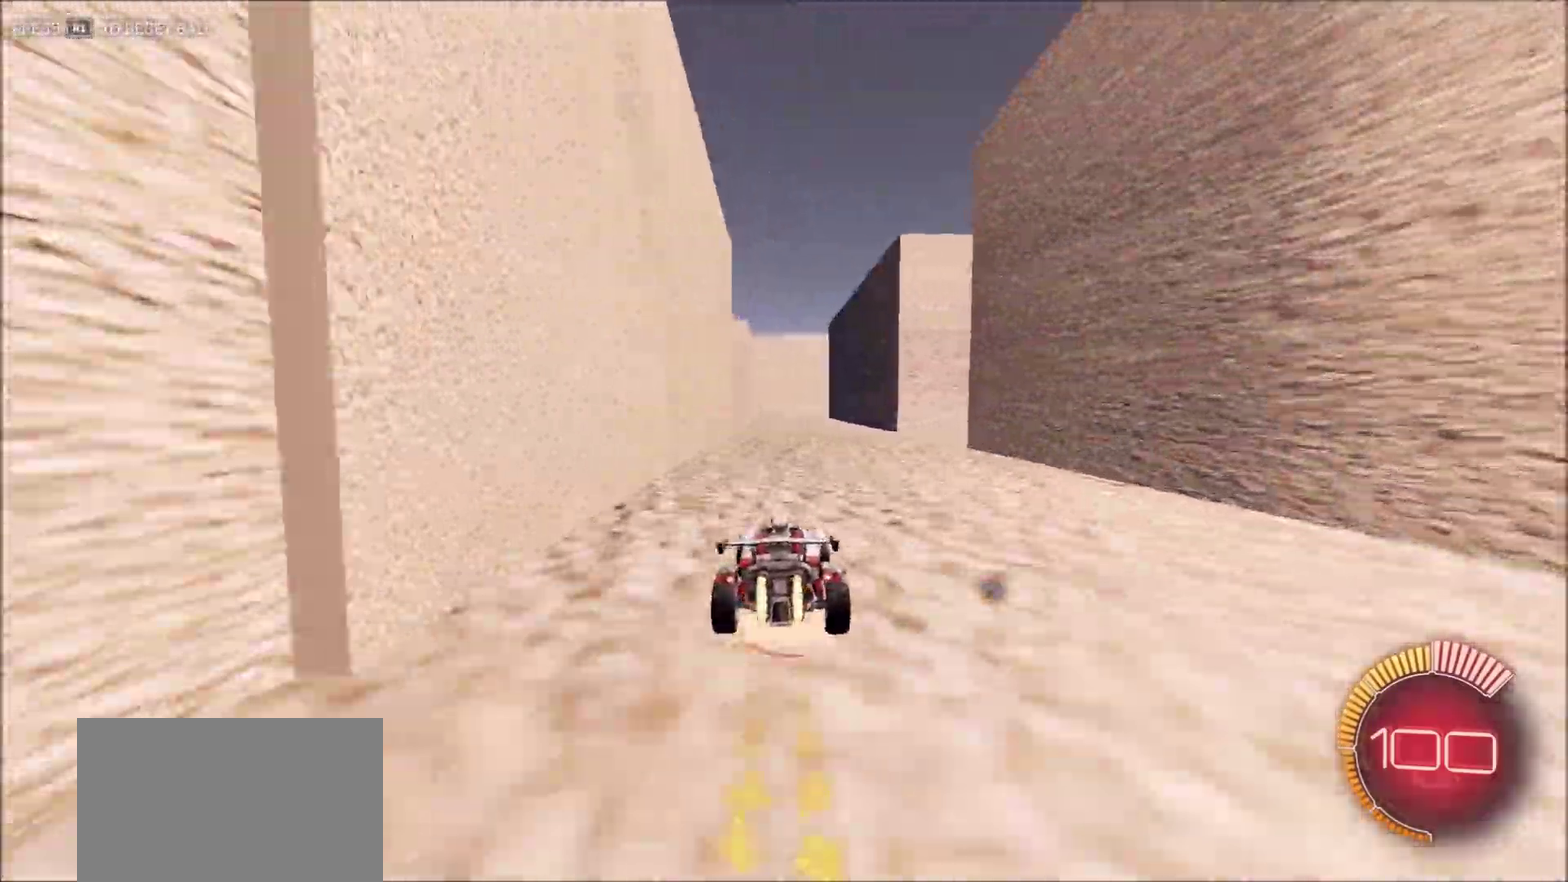
{"dt_ms": 500, "buttons": [], "left_stick": "center", "right_stick": "right", "button_events": [[67, "CROSS", "up"], [133, "CROSS", "down"], [300, "L1", "up"], [350, "CROSS", "up"], [367, "CIRCLE", "up"]]}
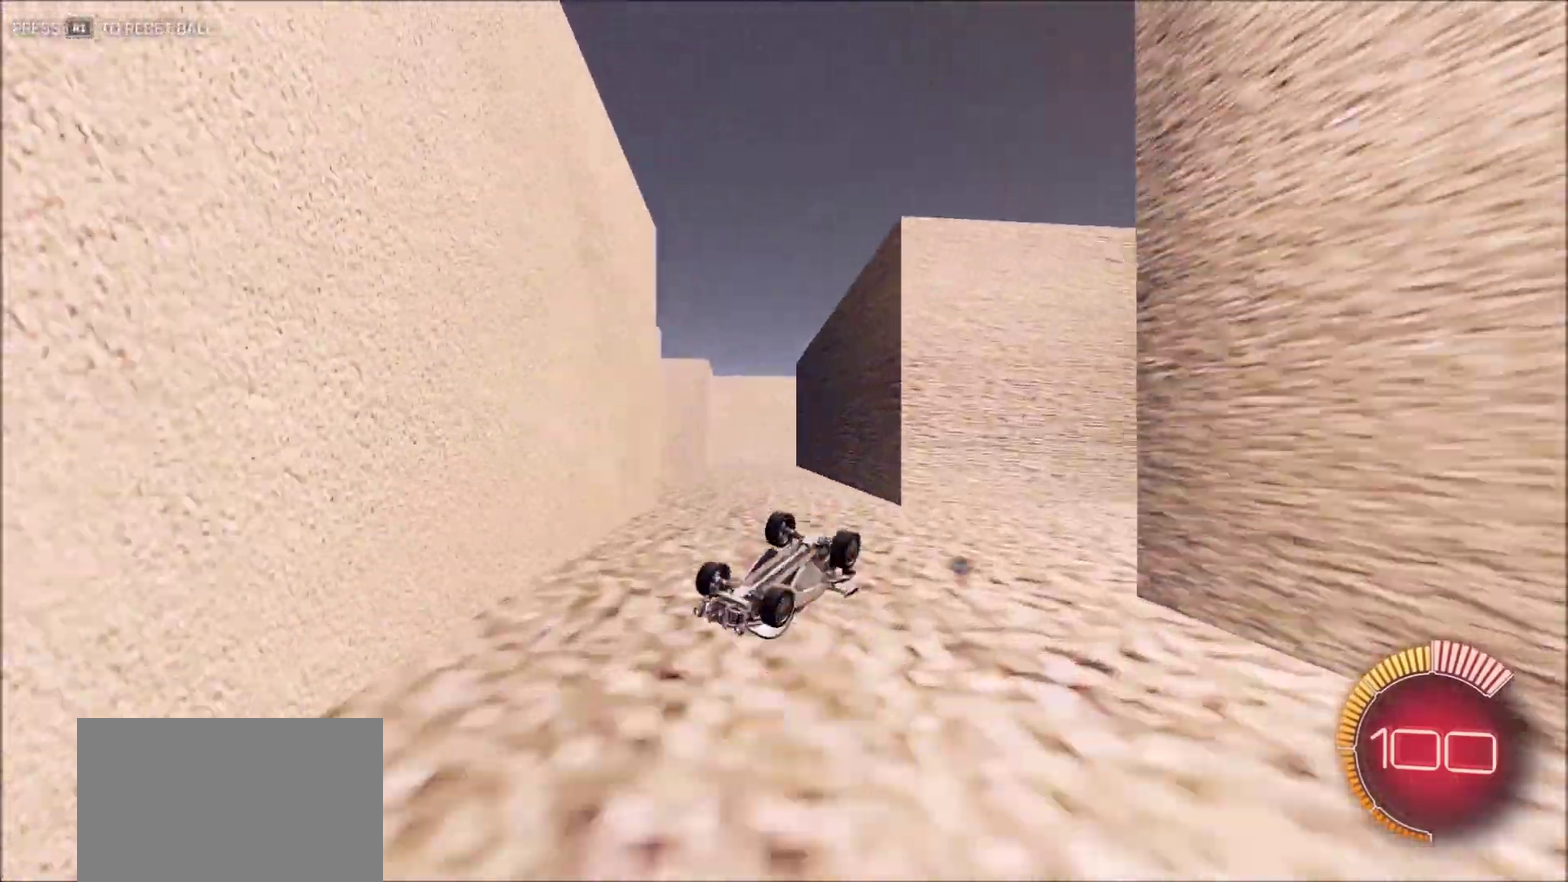
{"dt_ms": 500, "buttons": [], "left_stick": "center", "right_stick": "right", "button_events": []}
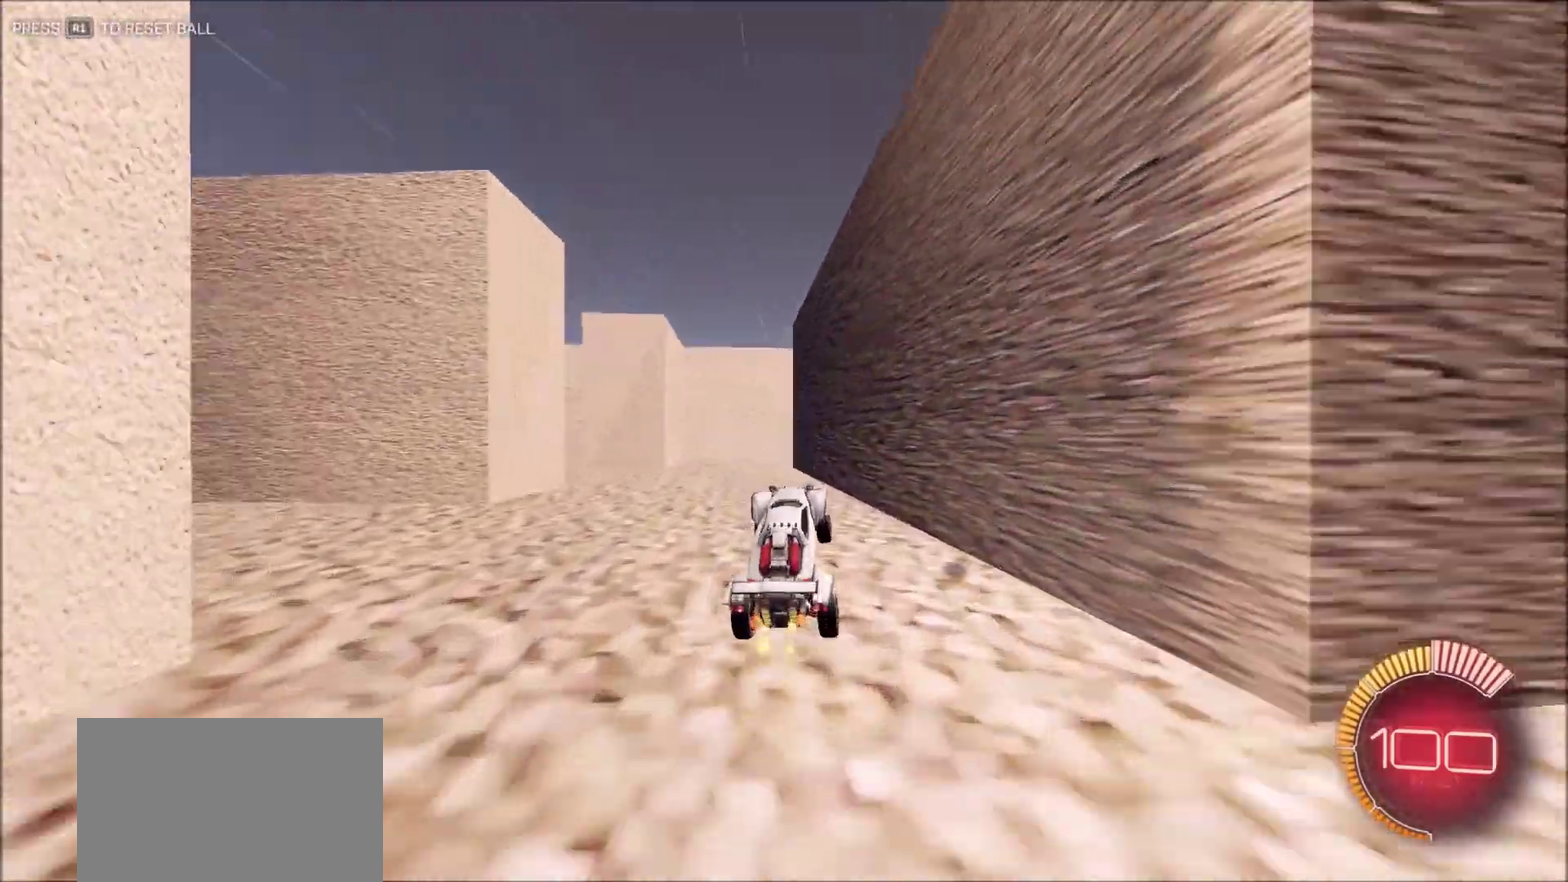
{"dt_ms": 400, "buttons": [], "left_stick": "center", "right_stick": "right", "button_events": []}
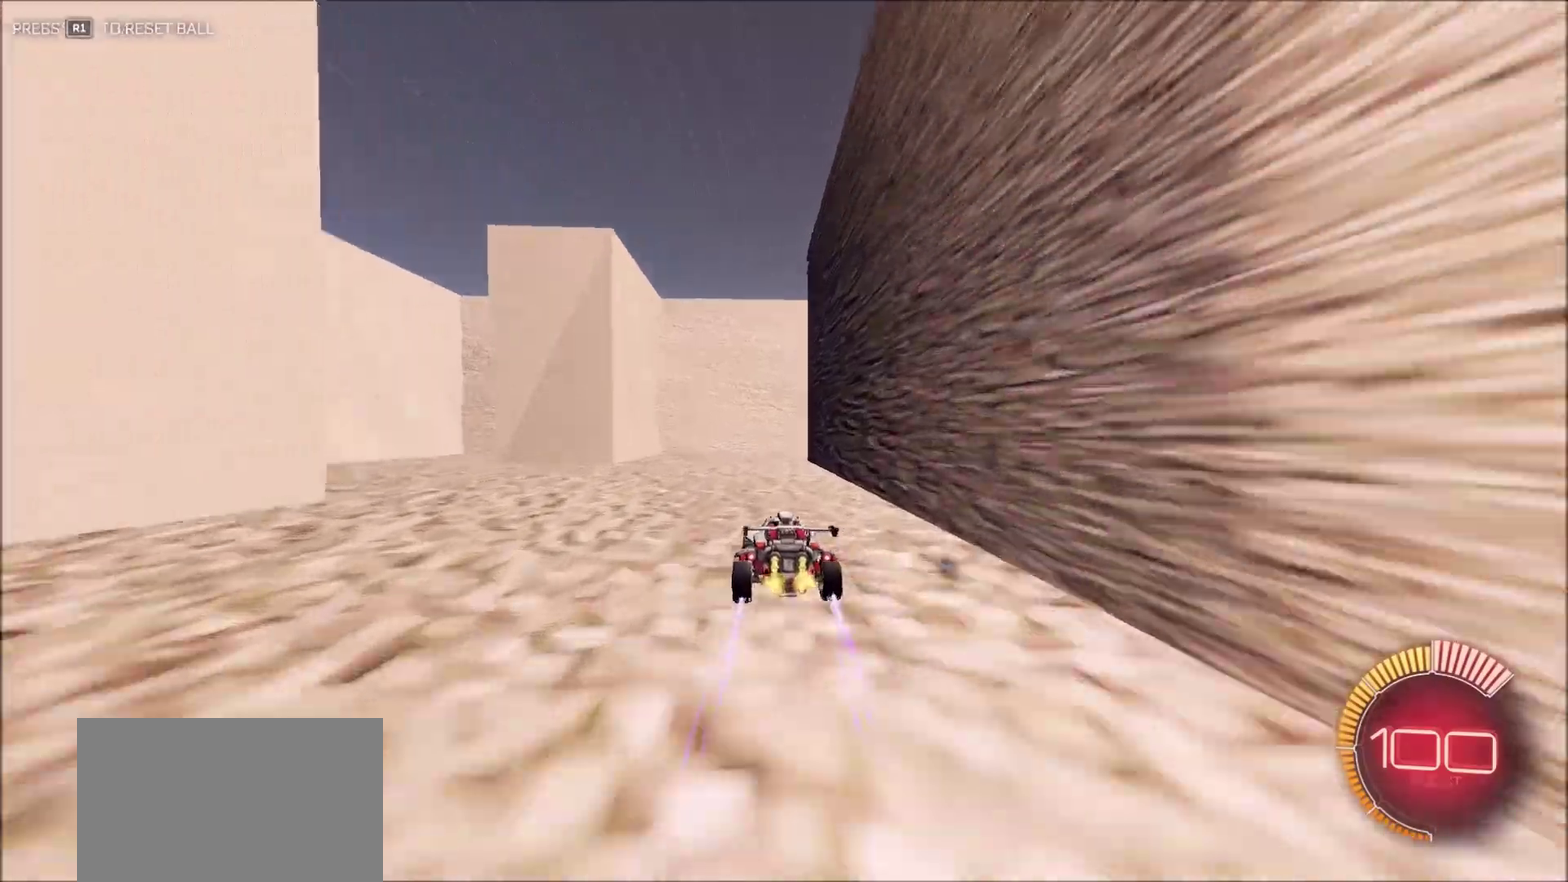
{"dt_ms": 600, "buttons": [], "left_stick": "right", "right_stick": "right"}
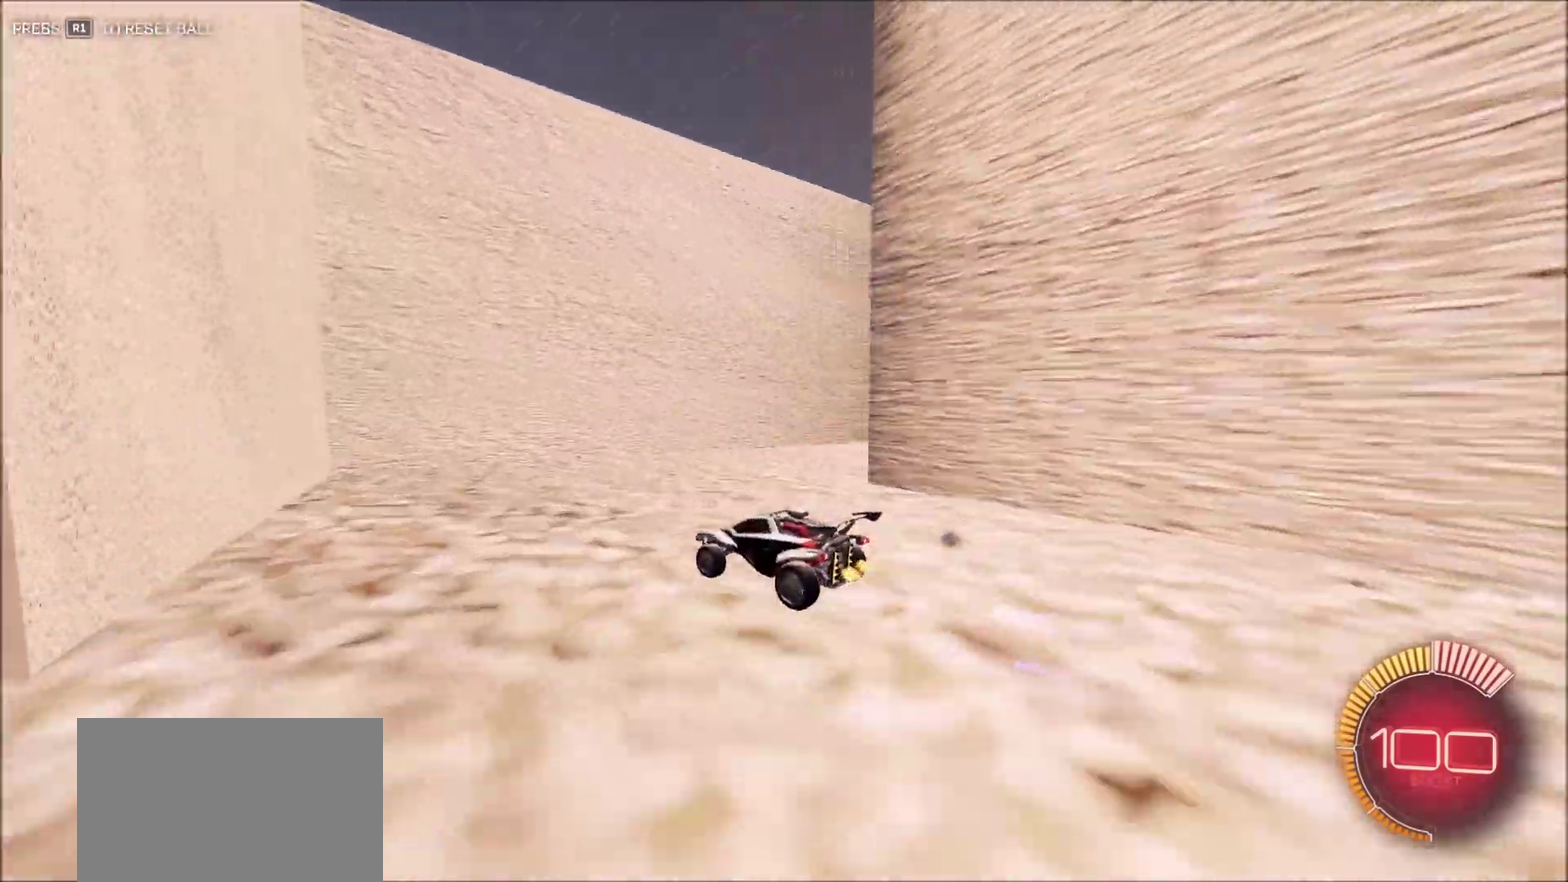
{"dt_ms": 300, "buttons": [], "left_stick": "up-right", "right_stick": "right"}
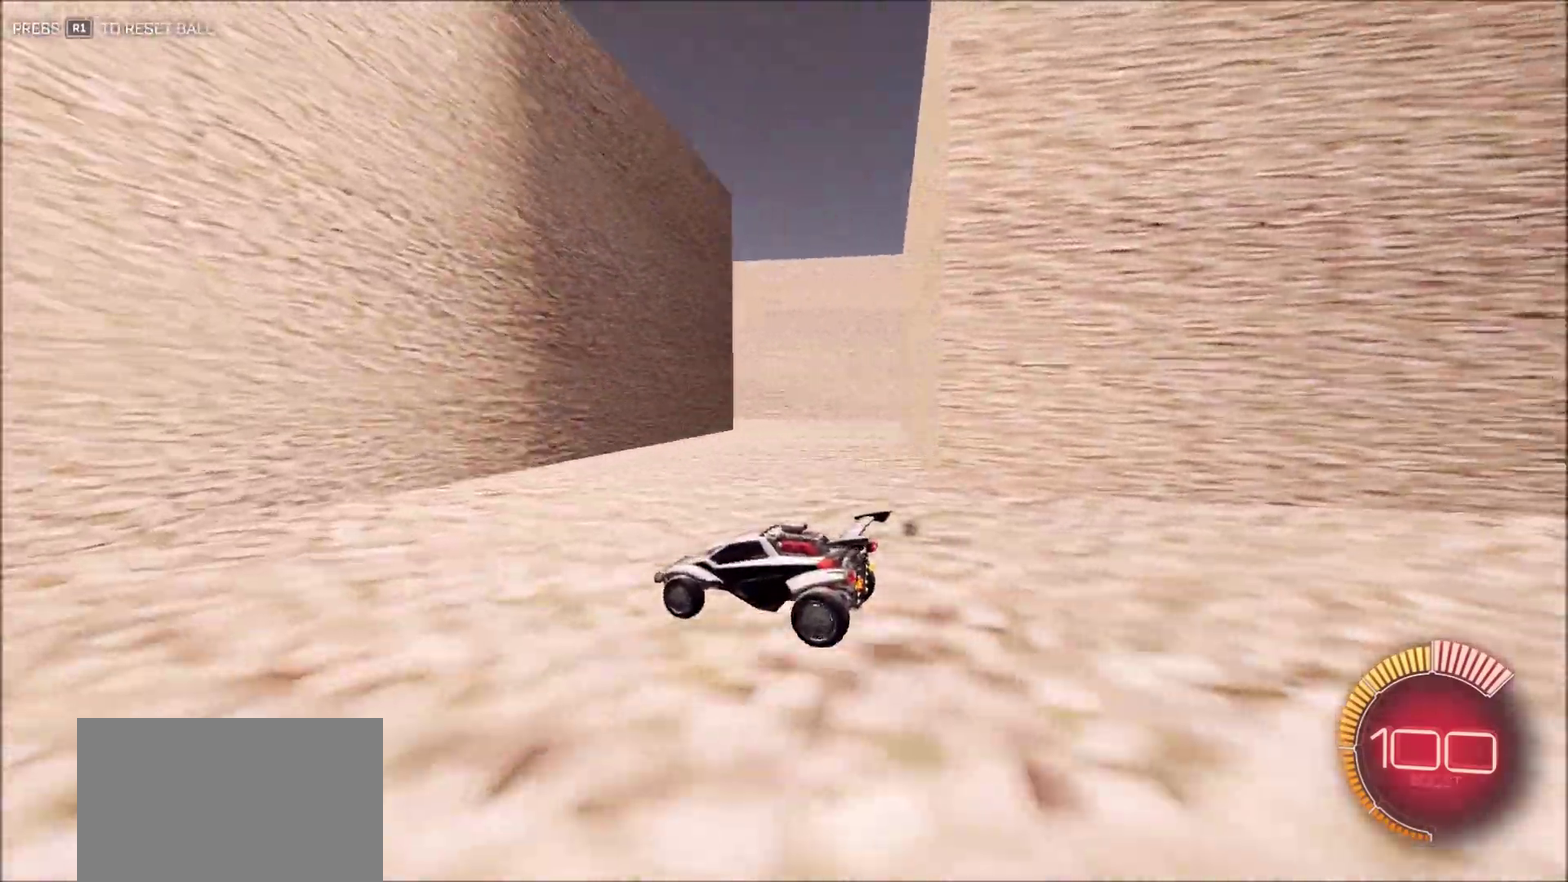
{"dt_ms": 900, "buttons": ["L1"], "left_stick": "right", "right_stick": "right", "button_events": [[650, "L1", "down"]]}
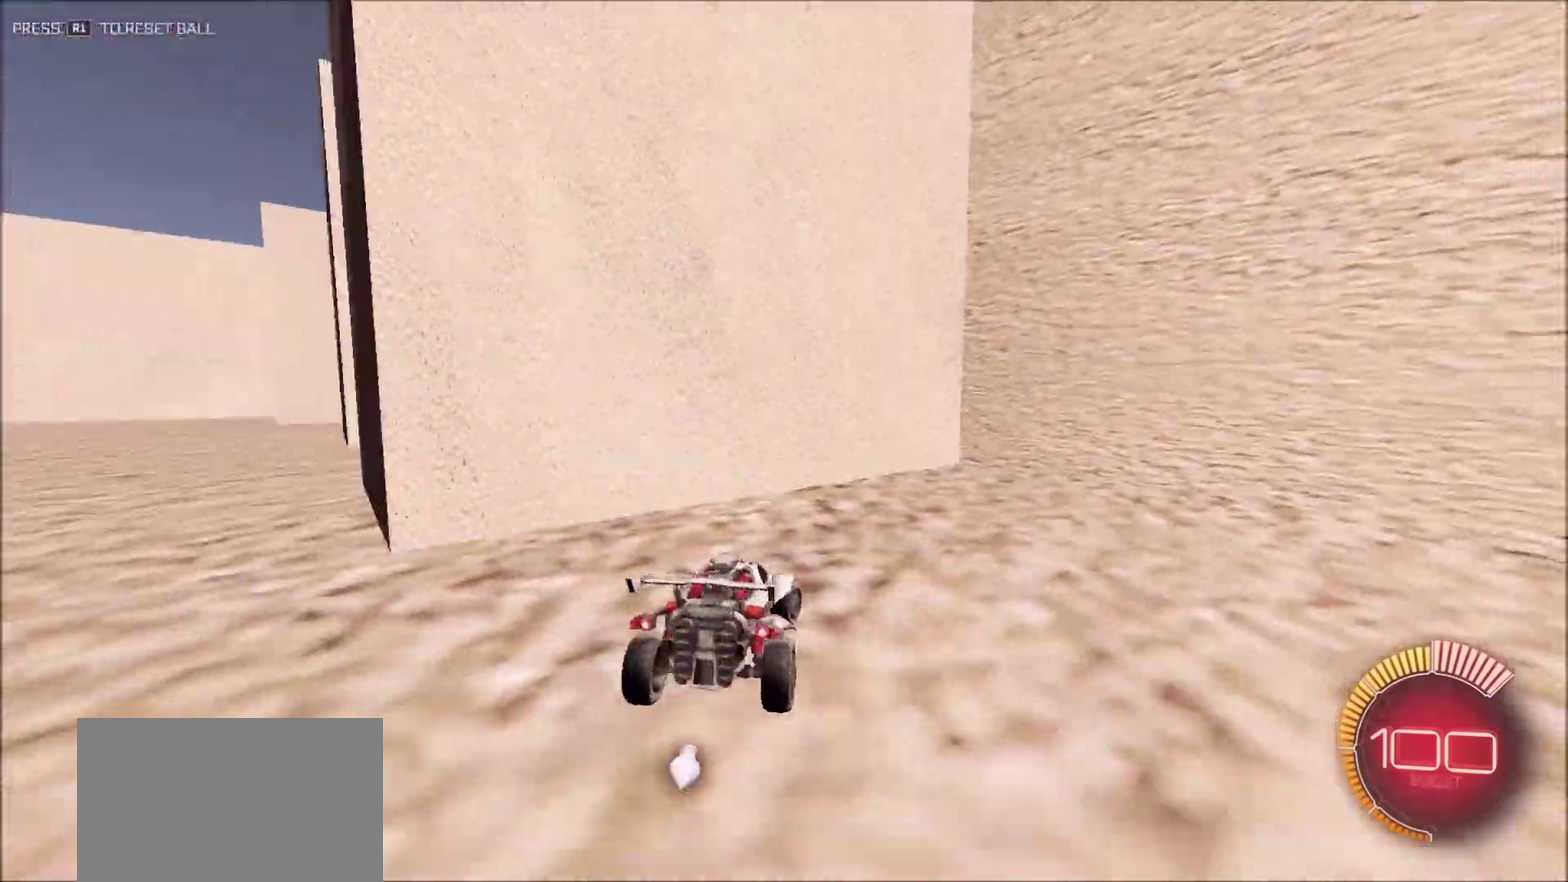
{"dt_ms": 300, "buttons": ["CIRCLE"], "left_stick": "center", "right_stick": "right", "button_events": [[233, "CIRCLE", "down"], [250, "L1", "up"]]}
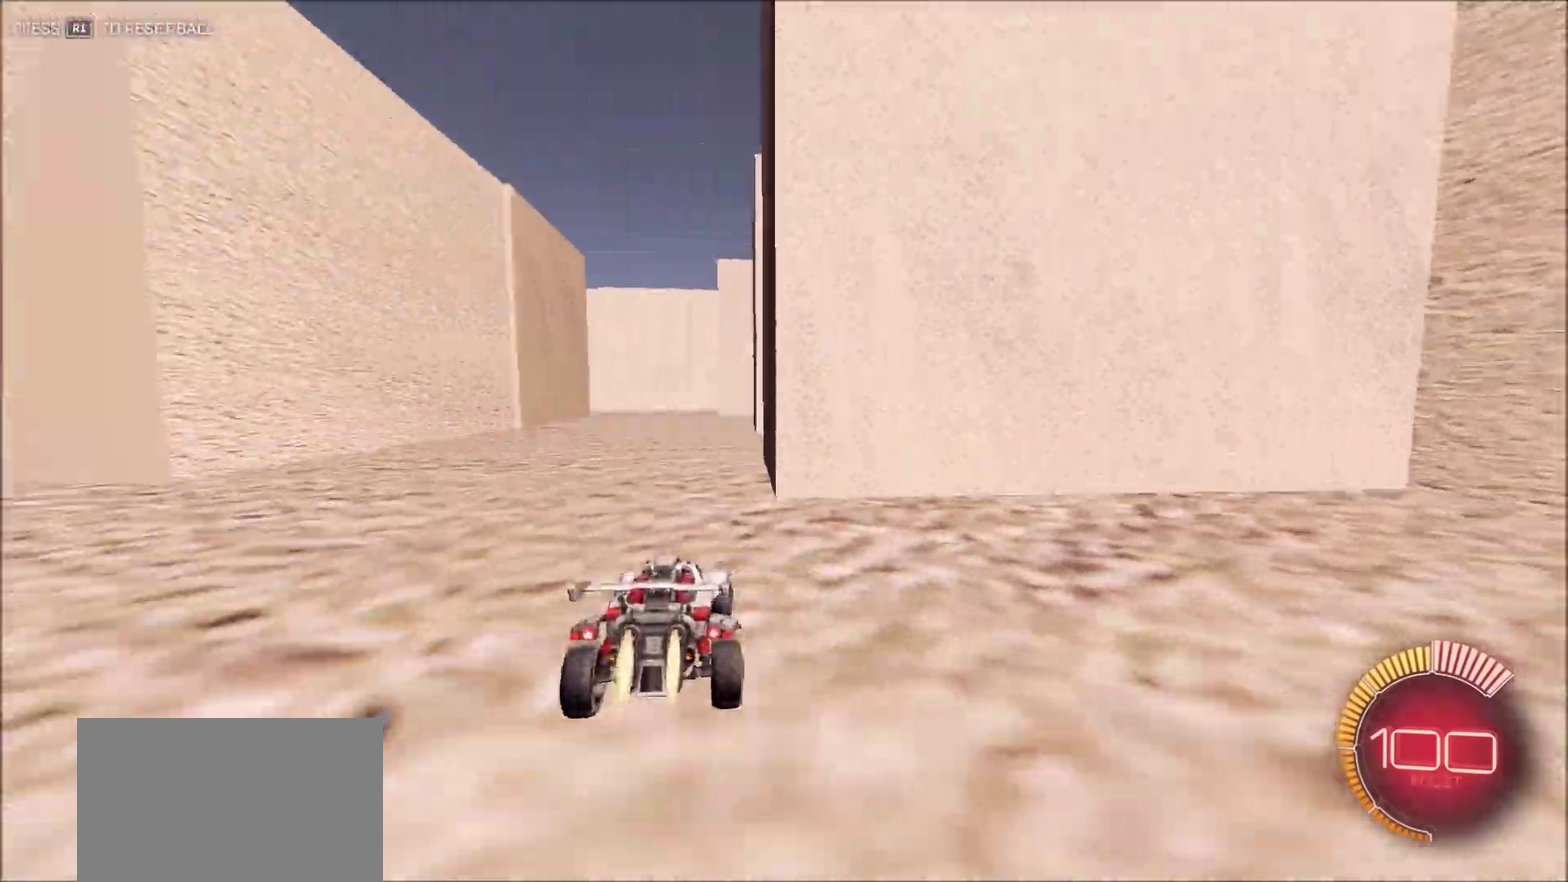
{"dt_ms": 600, "buttons": ["CIRCLE"], "left_stick": "left", "right_stick": "right", "button_events": []}
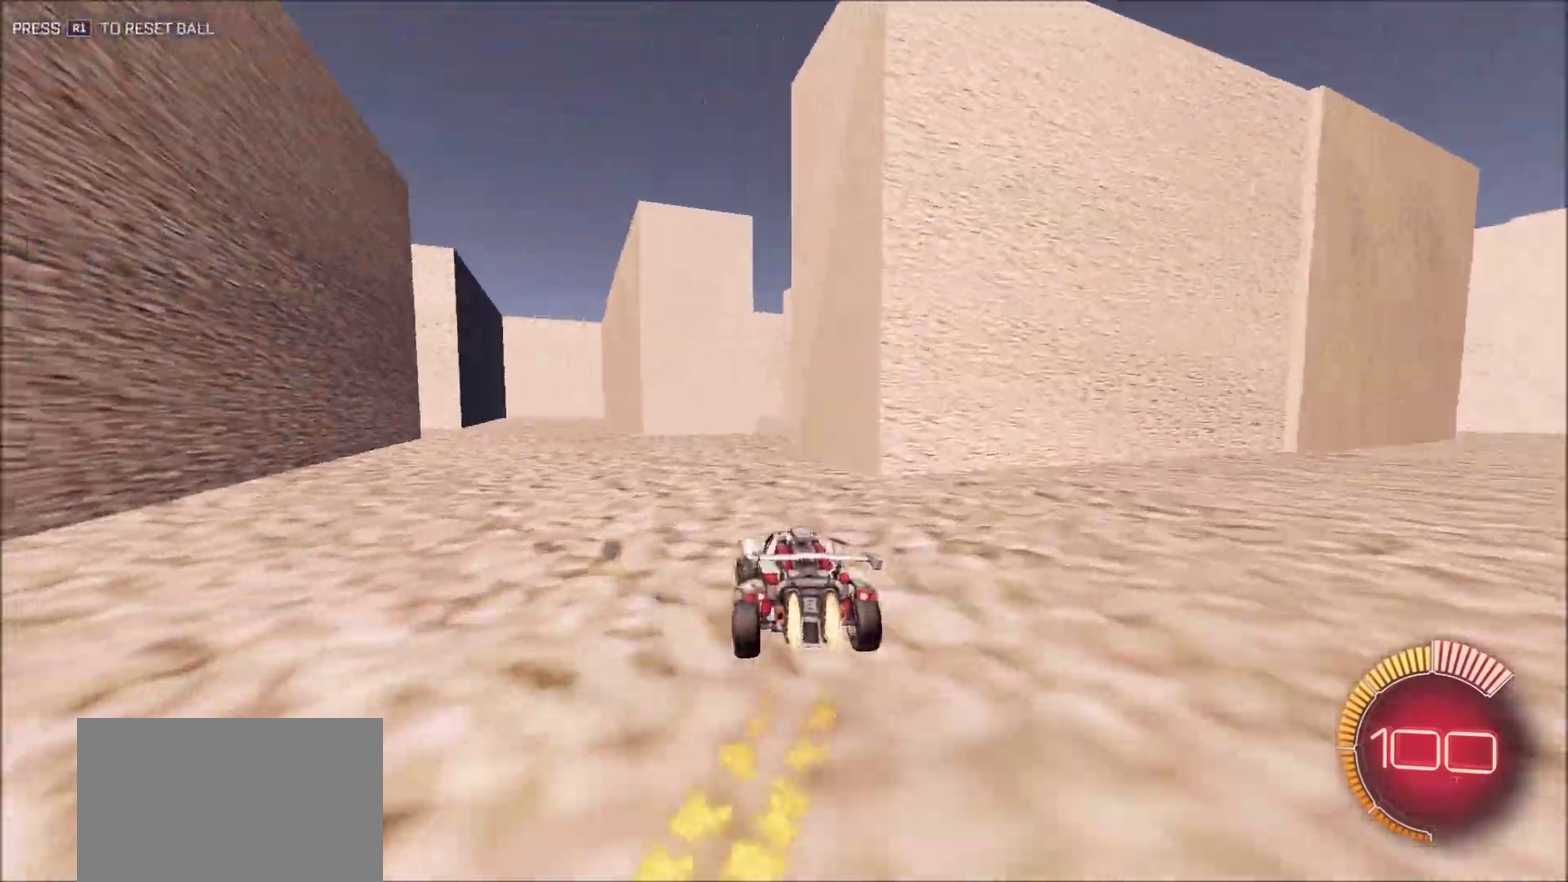
{"dt_ms": 400, "buttons": ["CIRCLE"], "left_stick": "right", "right_stick": "right", "button_events": []}
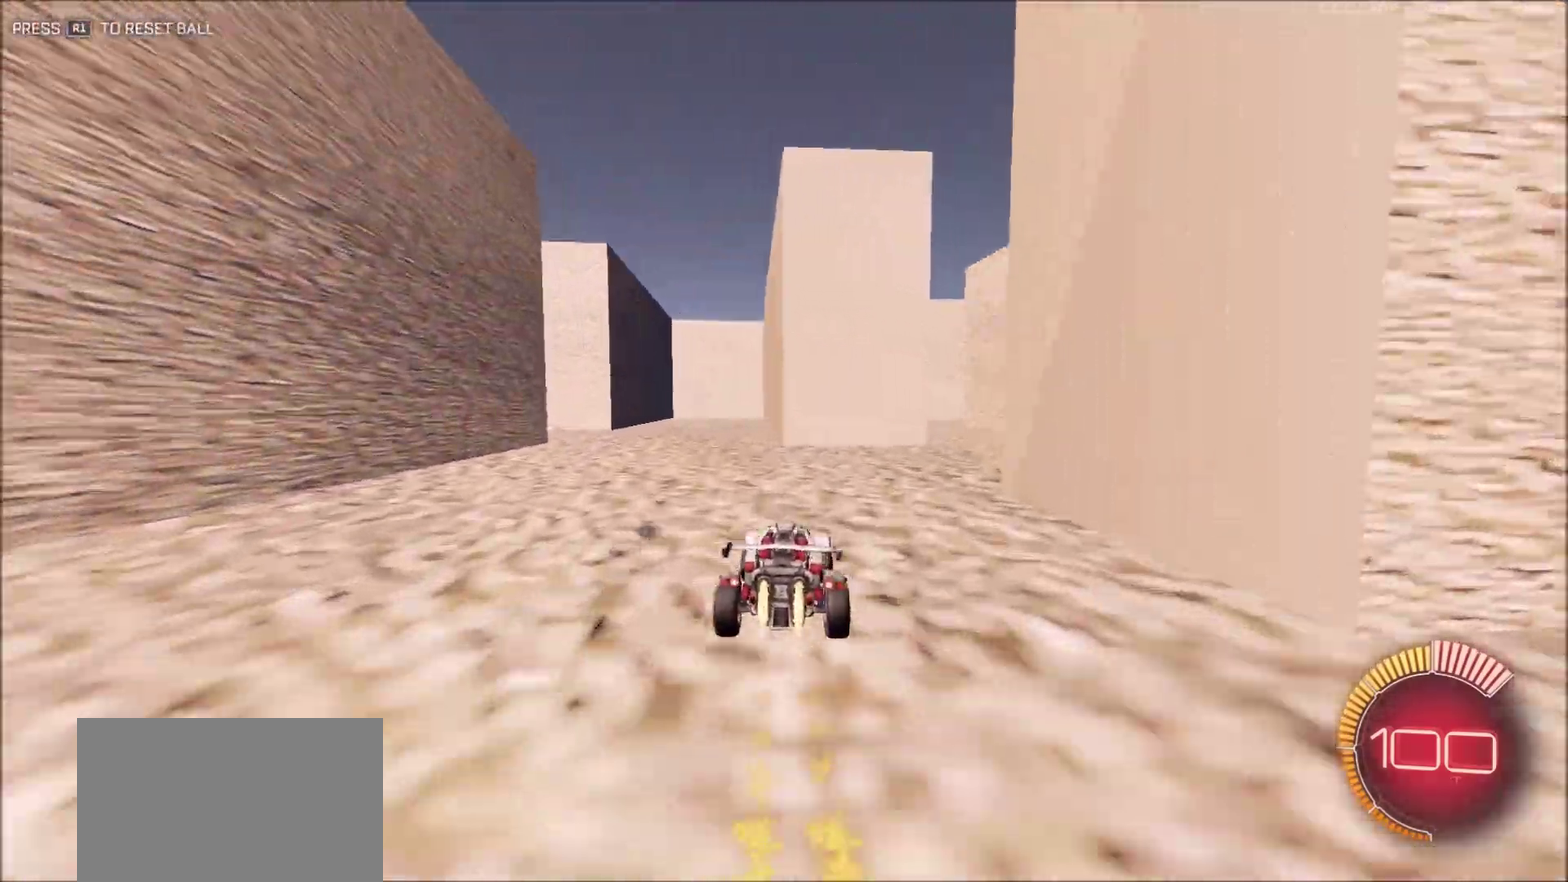
{"dt_ms": 500, "buttons": [], "left_stick": "center", "right_stick": "right", "button_events": [[233, "CIRCLE", "up"]]}
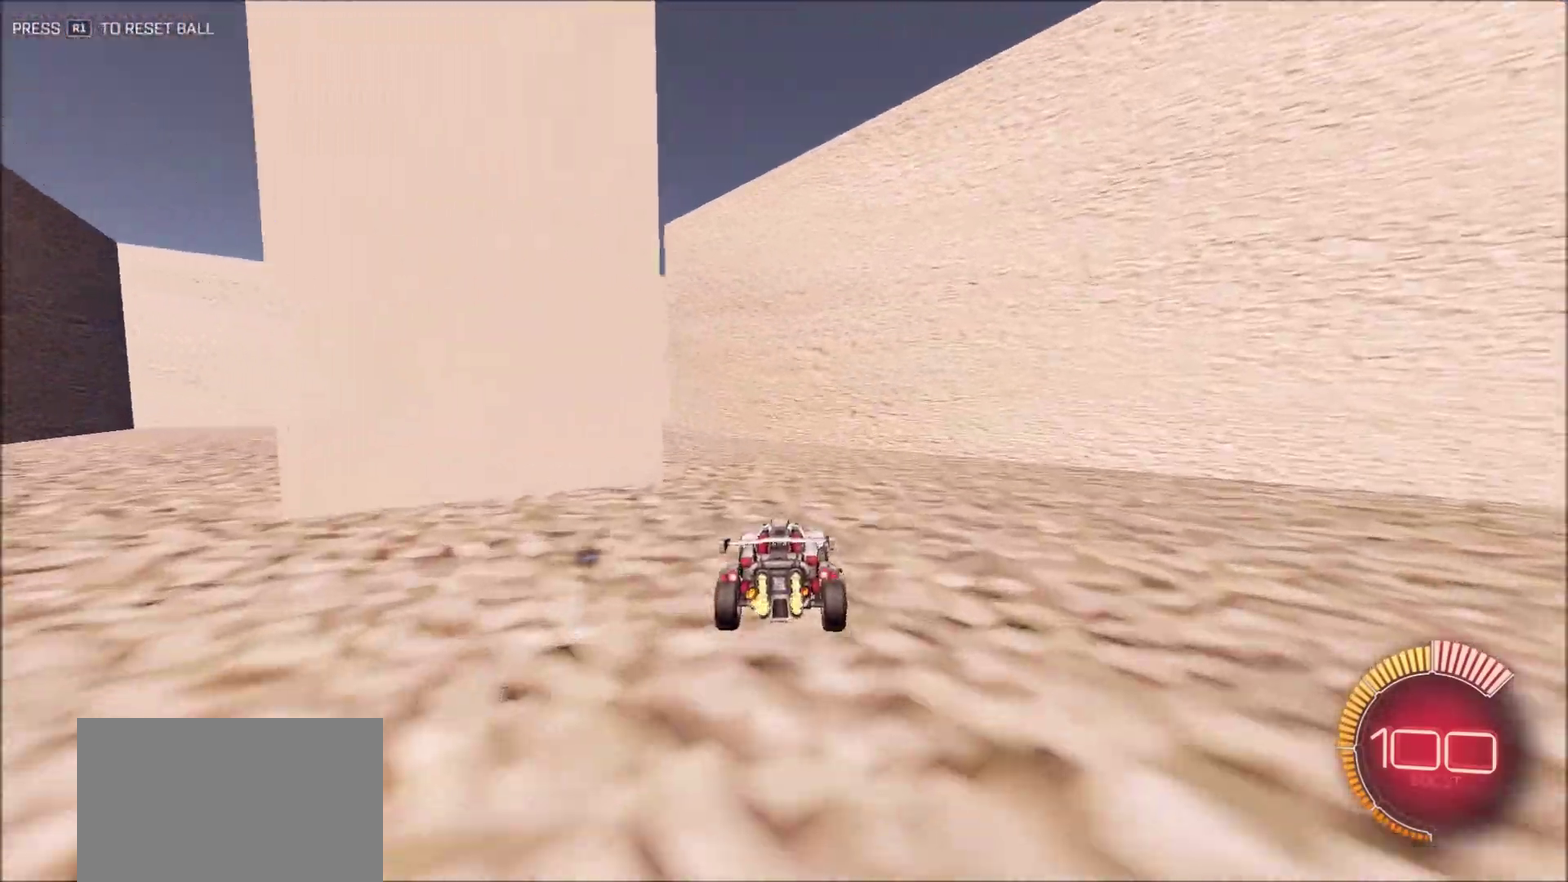
{"dt_ms": 500, "buttons": [], "left_stick": "left", "right_stick": "right", "button_events": []}
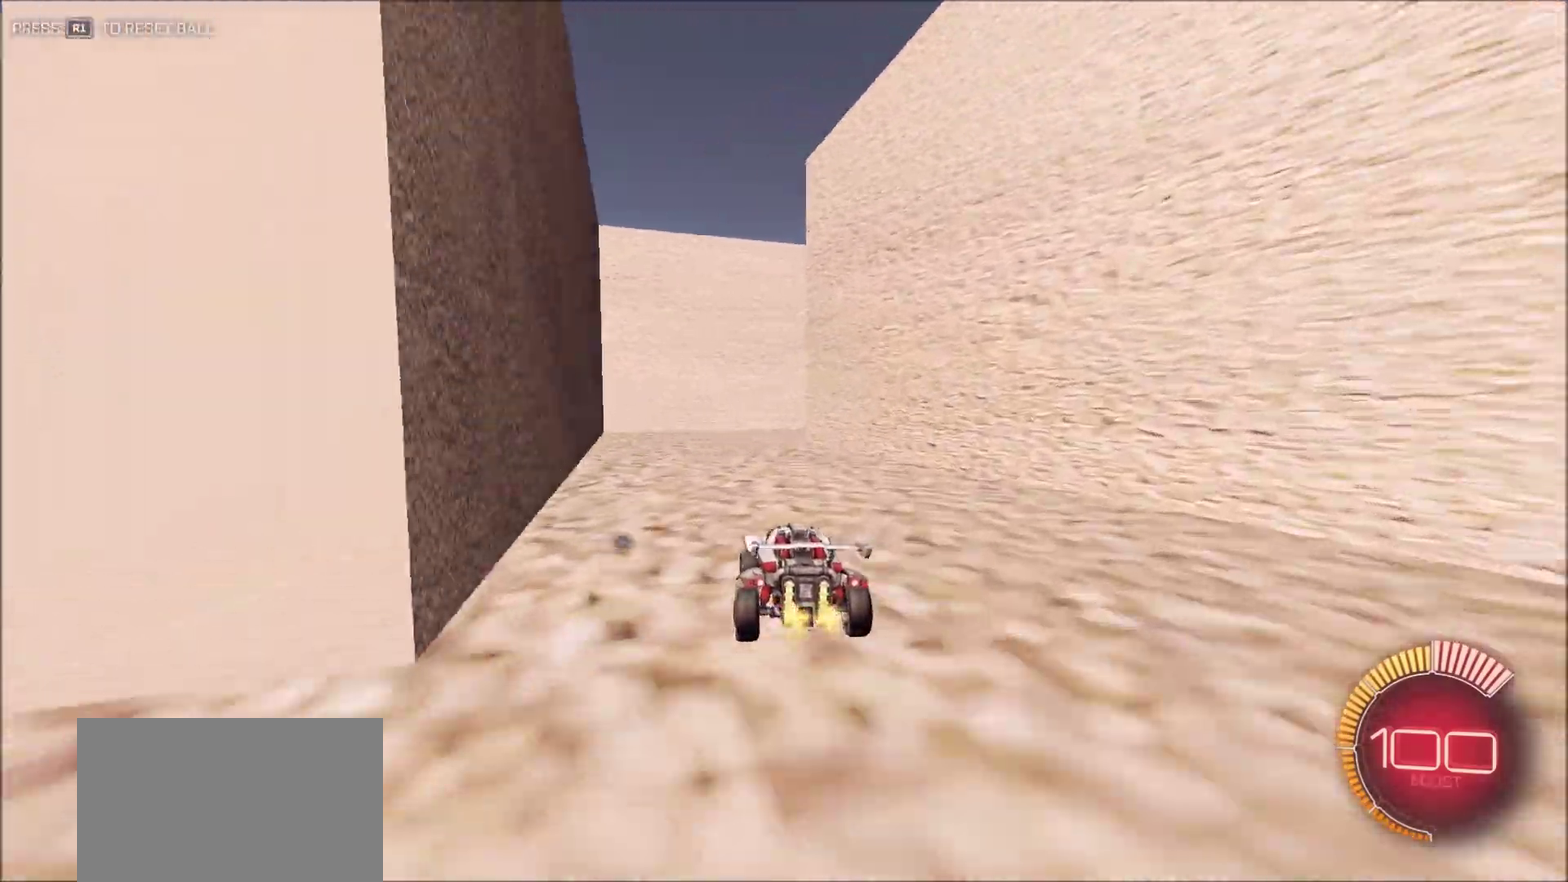
{"dt_ms": 400, "buttons": ["CIRCLE"], "left_stick": "center", "right_stick": "right", "button_events": [[150, "CIRCLE", "down"]]}
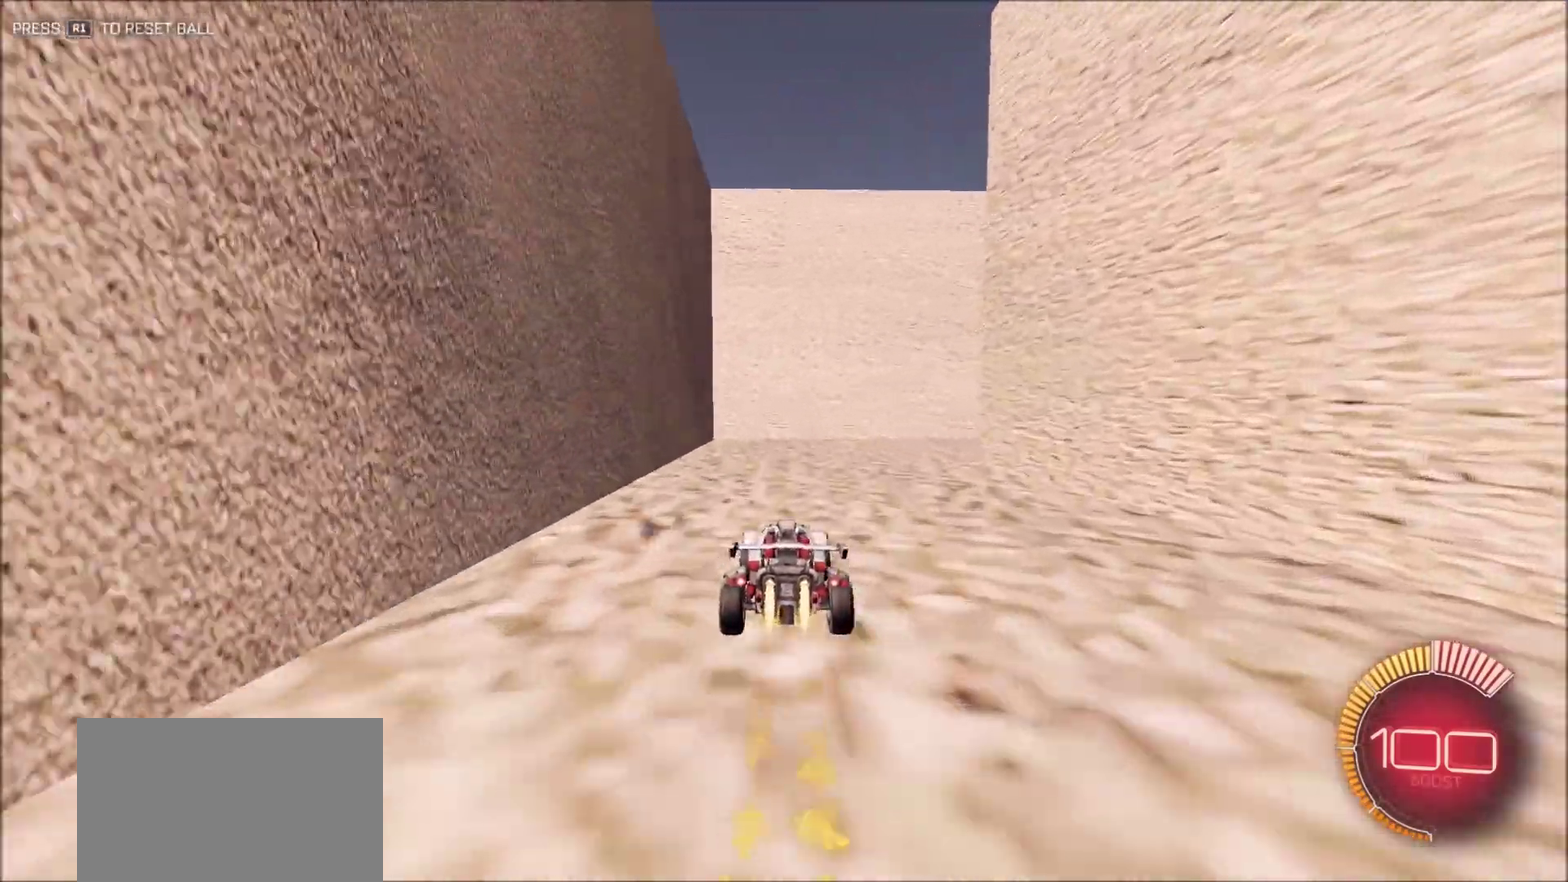
{"dt_ms": 600, "buttons": [], "left_stick": "right", "right_stick": "right", "button_events": [[233, "CIRCLE", "up"], [267, "L1", "down"], [433, "L1", "up"]]}
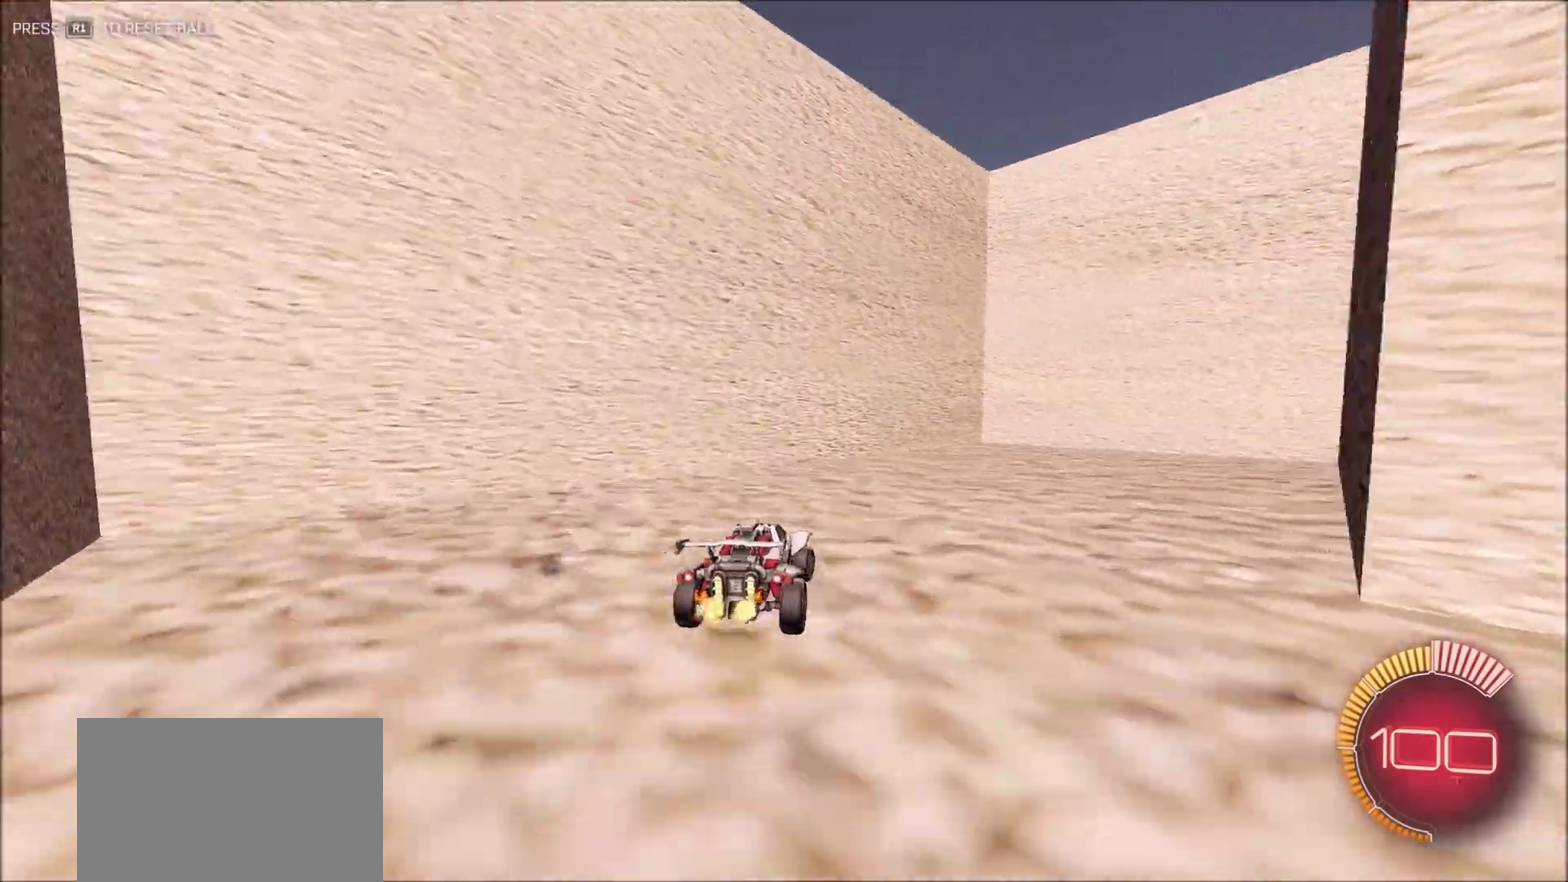
{"dt_ms": 300, "buttons": [], "left_stick": "center", "right_stick": "right", "button_events": []}
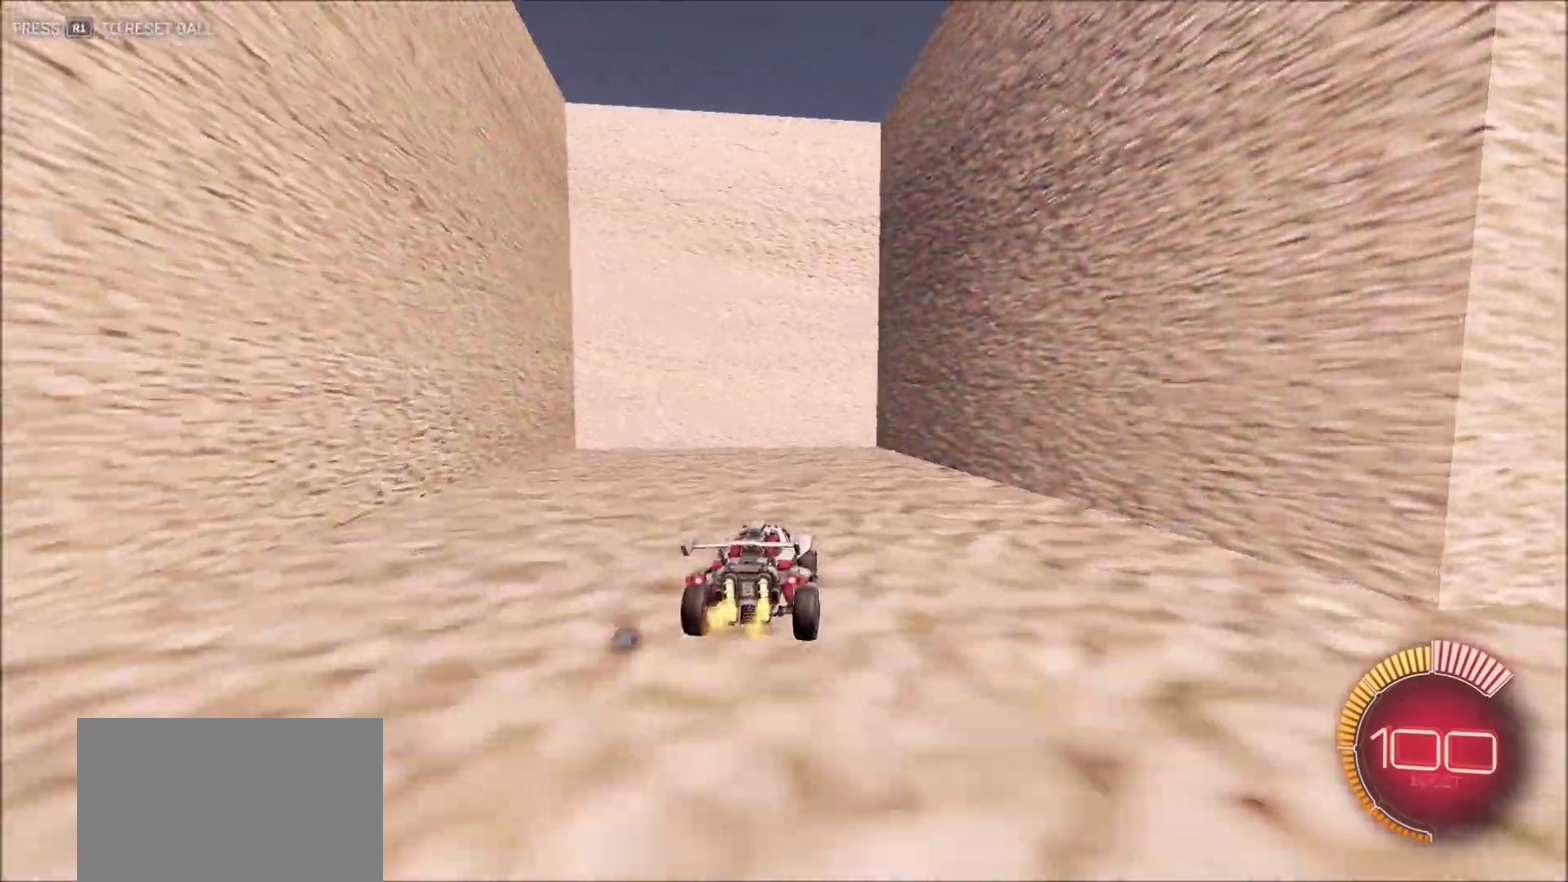
{"dt_ms": 900, "buttons": ["L1"], "left_stick": "up-left", "right_stick": "right", "button_events": [[450, "L1", "down"]]}
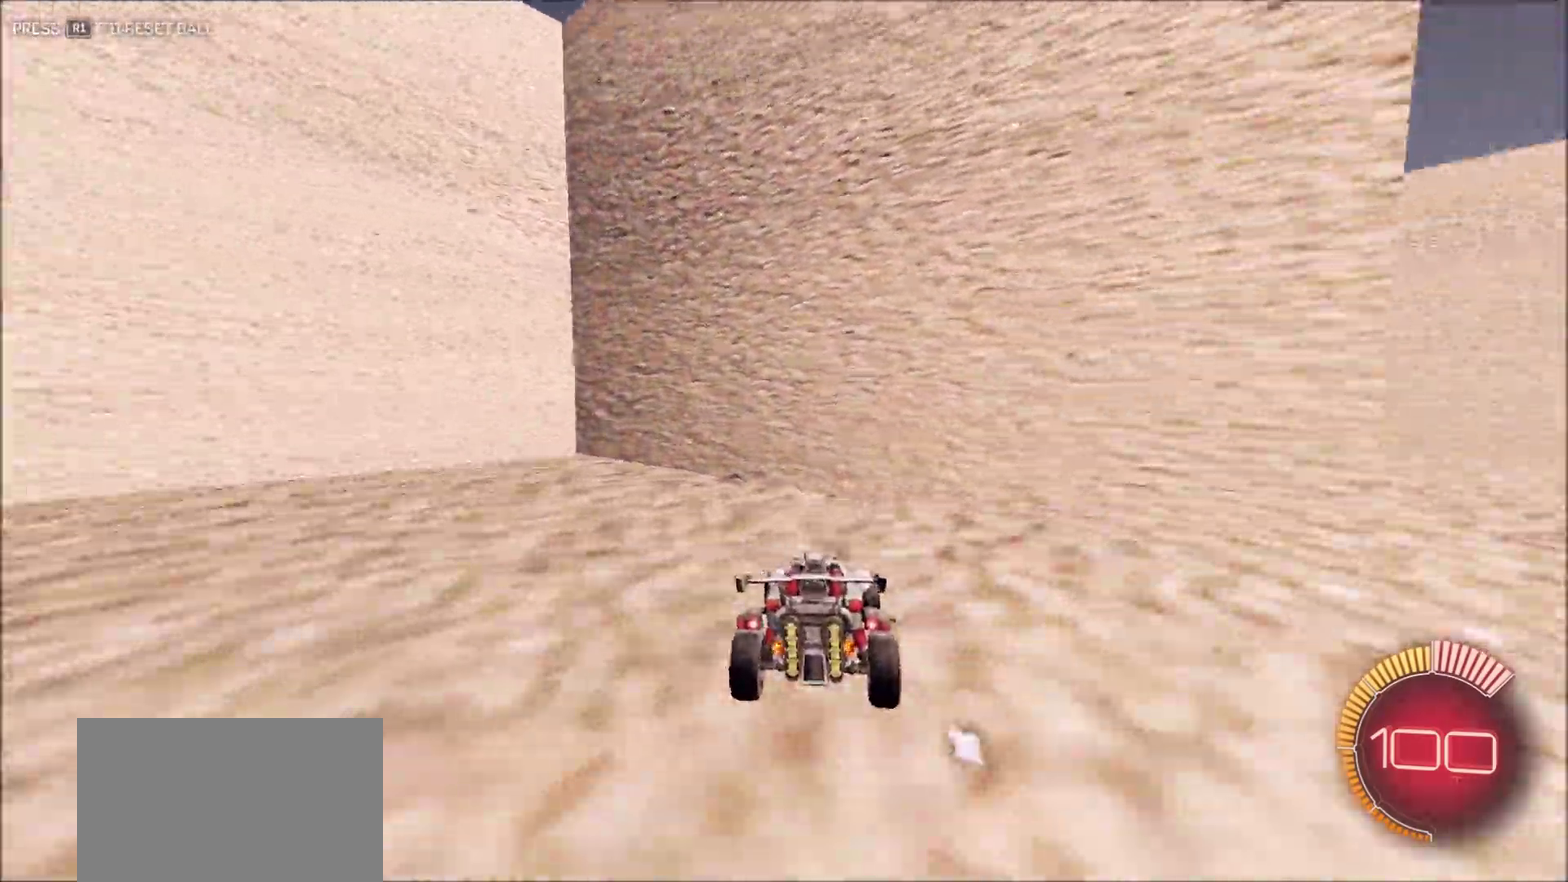
{"dt_ms": 300, "buttons": ["CIRCLE"], "left_stick": "up-left", "right_stick": "right", "button_events": [[300, "CIRCLE", "down"], [300, "L1", "up"]]}
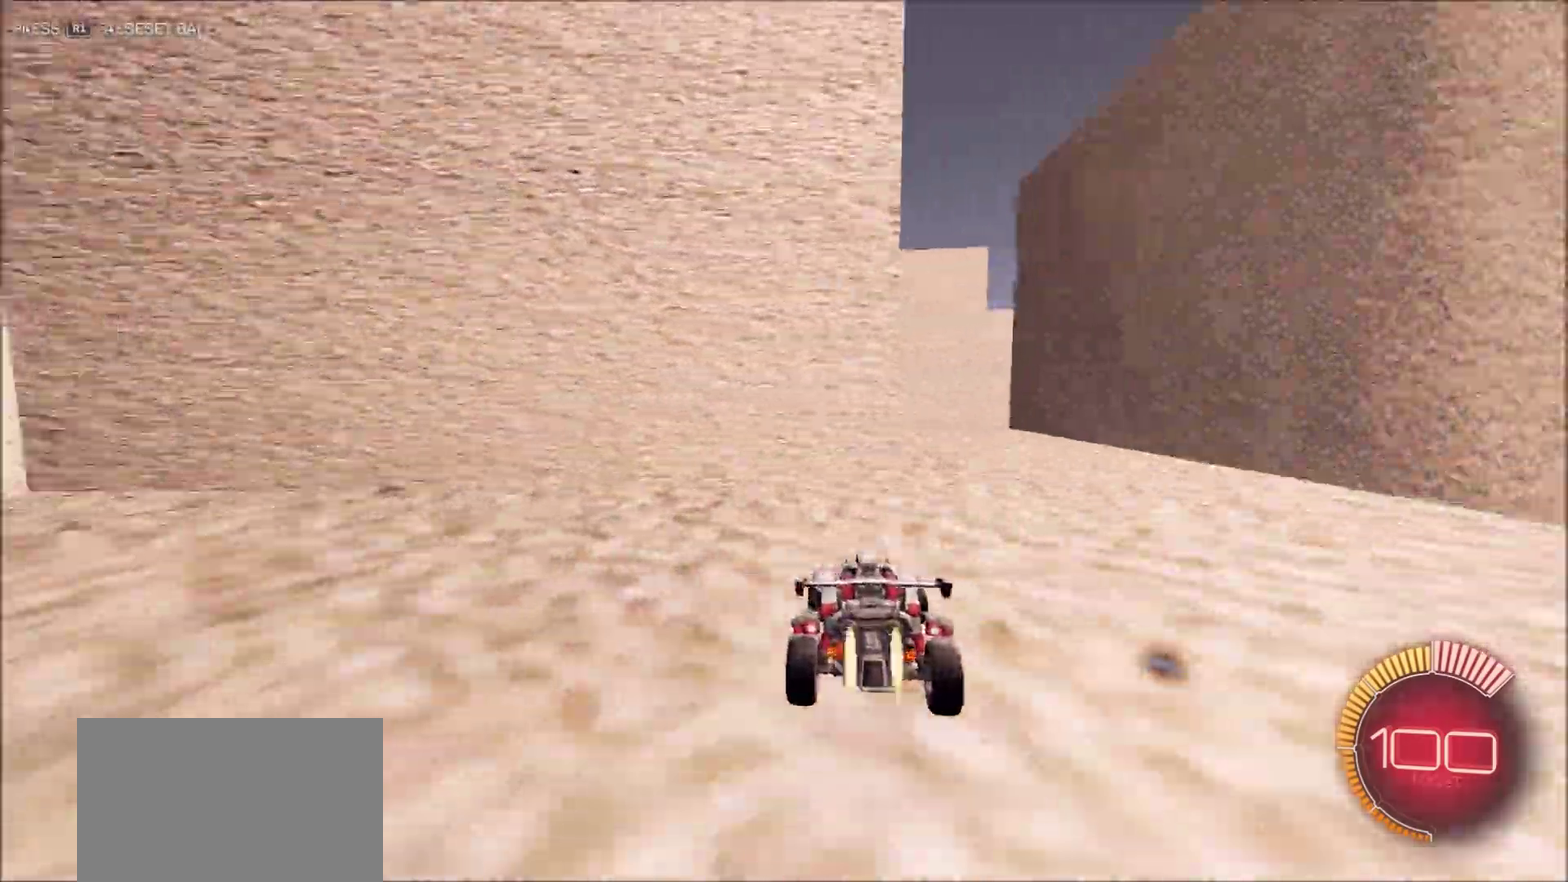
{"dt_ms": 600, "buttons": ["CIRCLE"], "left_stick": "left", "right_stick": "right", "button_events": []}
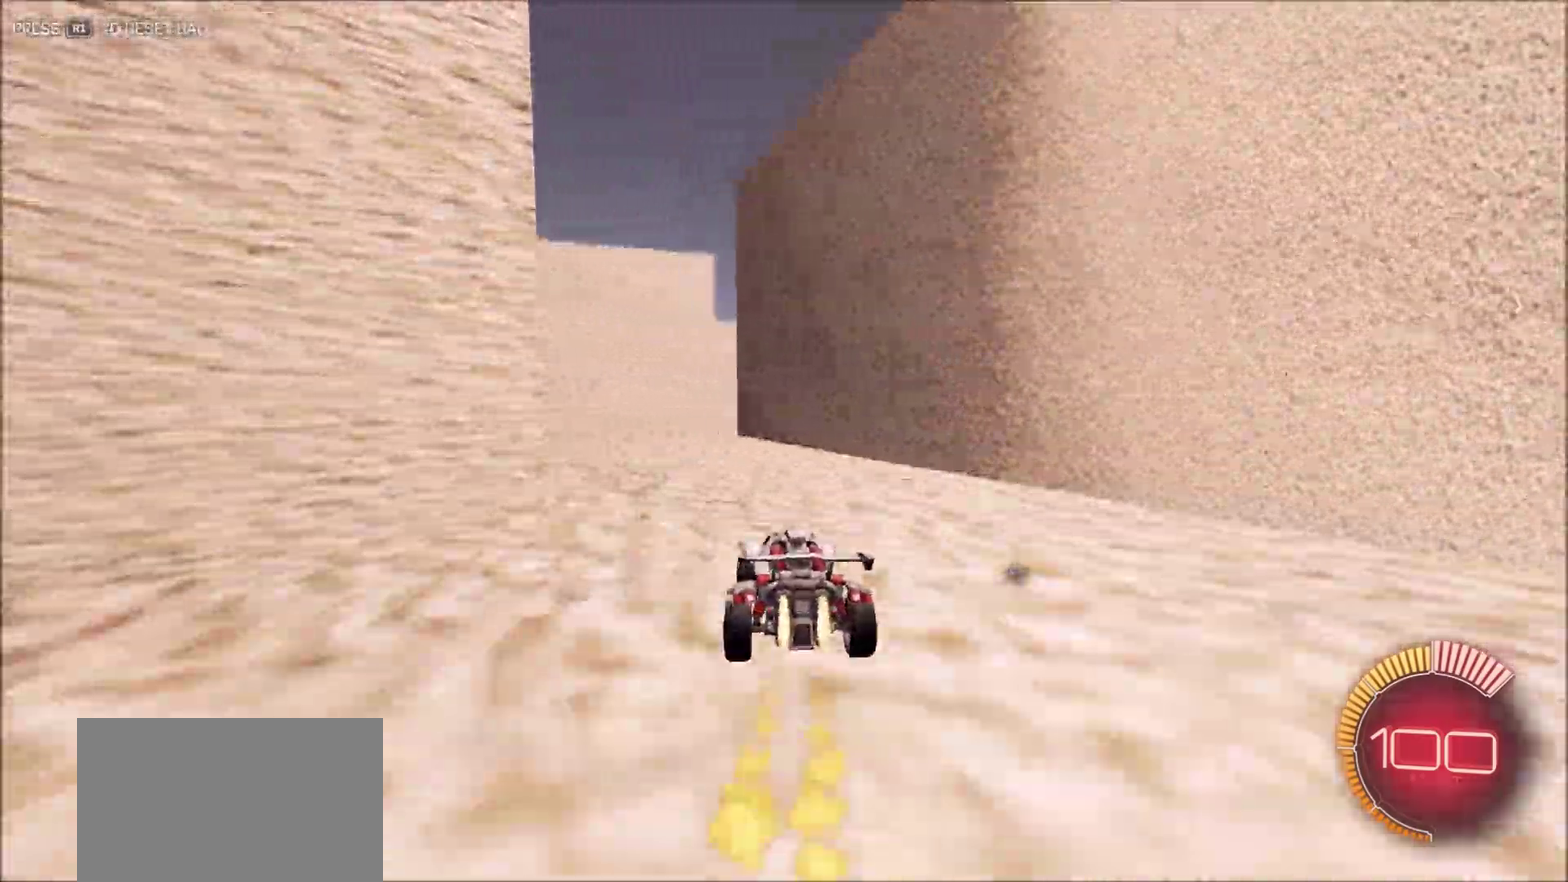
{"dt_ms": 400, "buttons": ["CIRCLE"], "left_stick": "center", "right_stick": "right", "button_events": []}
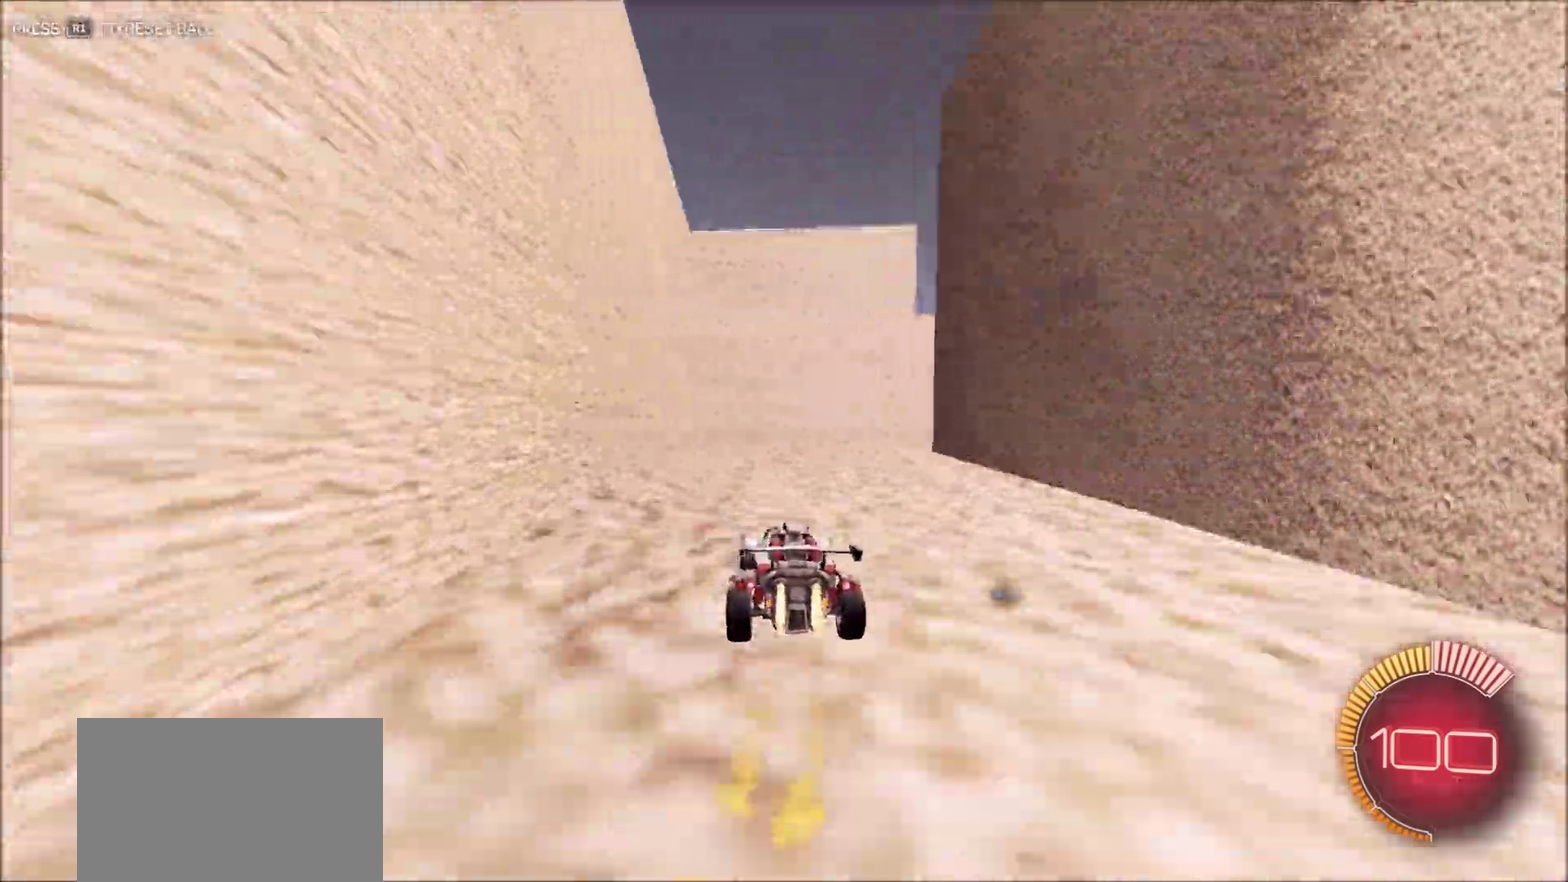
{"dt_ms": 600, "buttons": ["CIRCLE"], "left_stick": "up-right", "right_stick": "right", "button_events": [[283, "CIRCLE", "up"], [300, "L1", "down"], [433, "CIRCLE", "down"], [567, "L1", "up"]]}
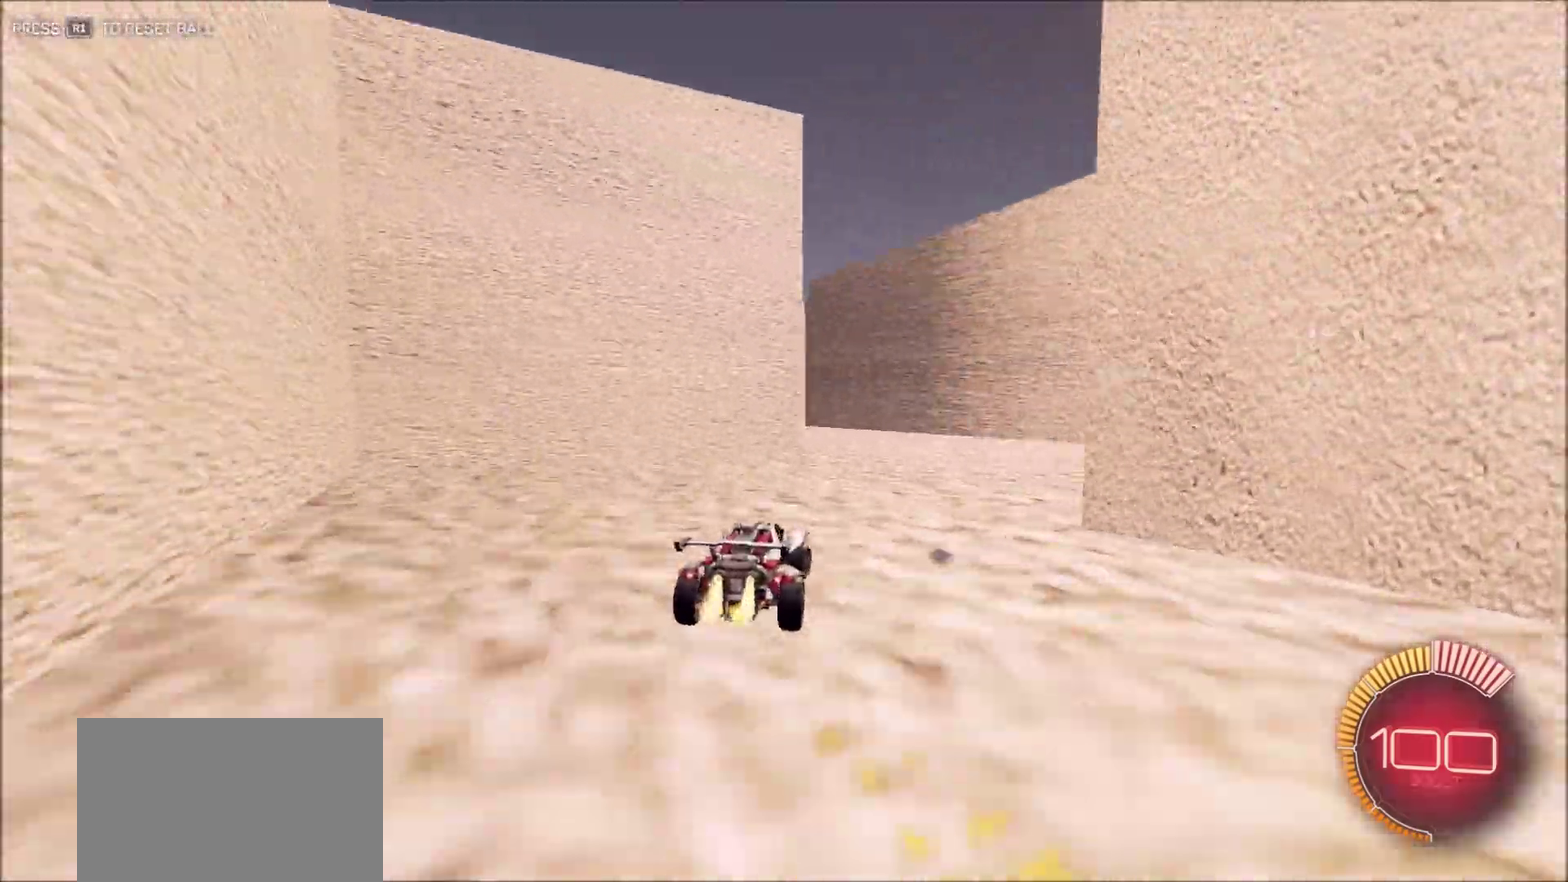
{"dt_ms": 400, "buttons": [], "left_stick": "up-right", "right_stick": "right", "button_events": [[300, "CIRCLE", "up"]]}
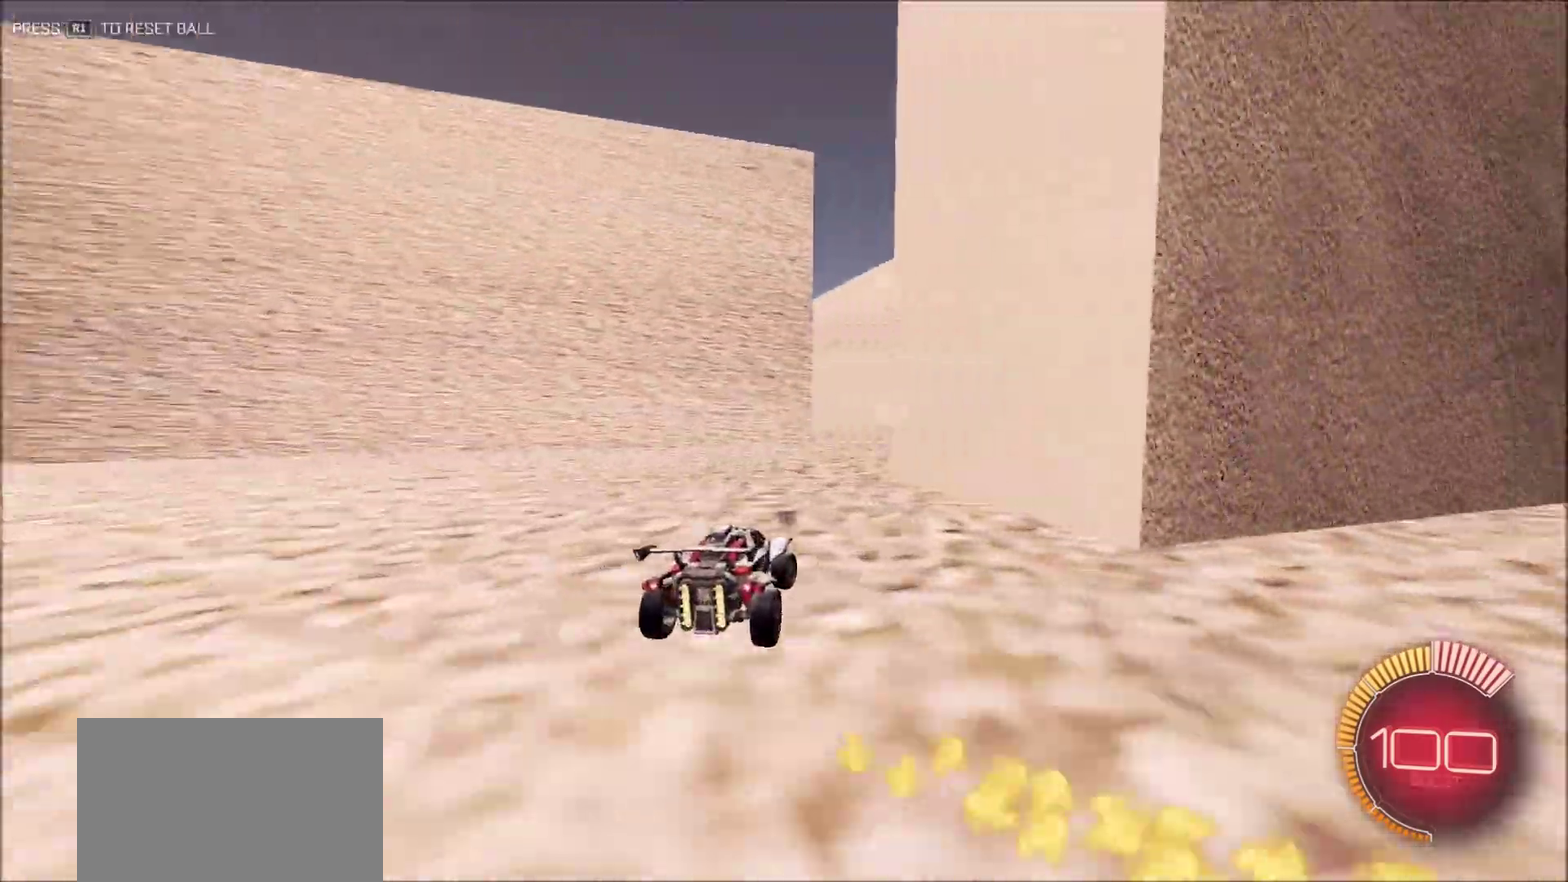
{"dt_ms": 500, "buttons": ["CIRCLE", "L1"], "left_stick": "left", "right_stick": "right", "button_events": [[33, "CIRCLE", "down"], [150, "L1", "down"], [300, "L1", "up"], [367, "L1", "down"]]}
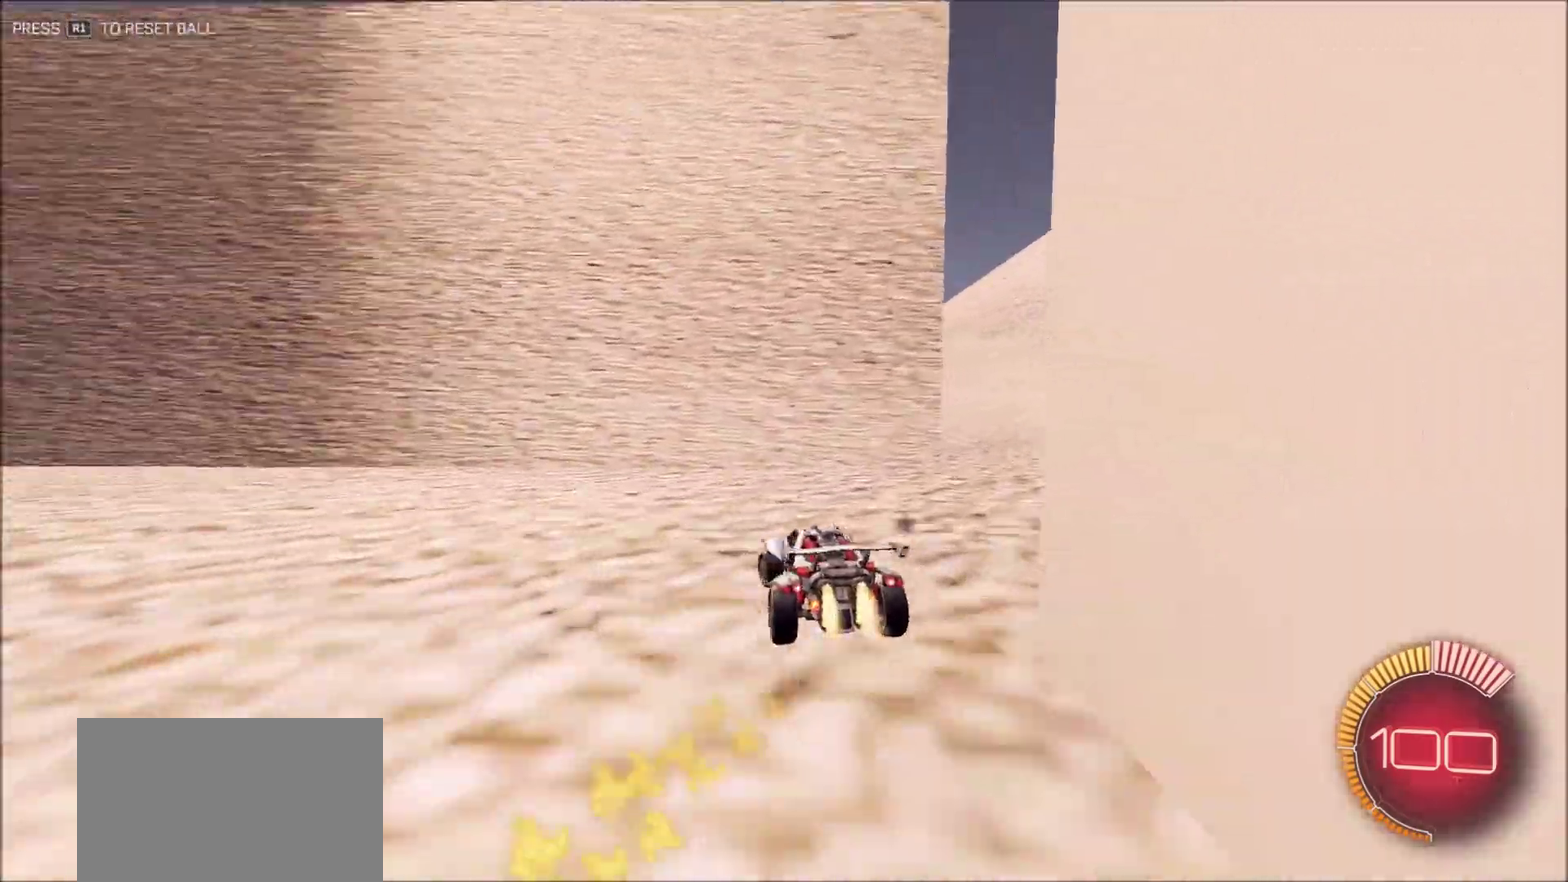
{"dt_ms": 500, "buttons": [], "left_stick": "center", "right_stick": "right", "button_events": [[200, "CIRCLE", "up"], [217, "L1", "up"]]}
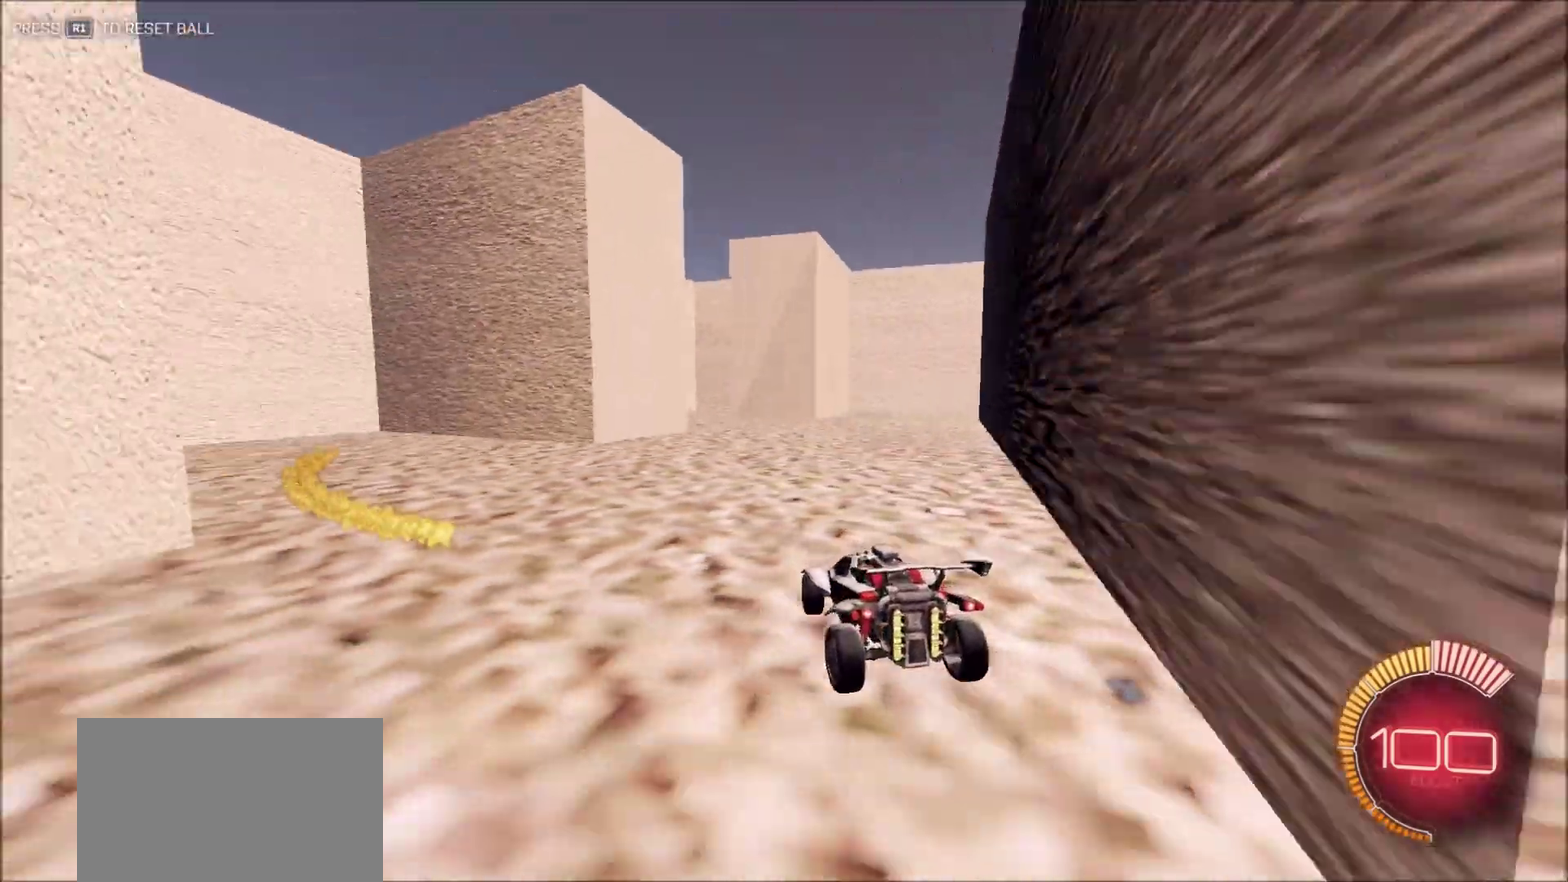
{"dt_ms": 400, "buttons": [], "left_stick": "center", "right_stick": "right", "button_events": []}
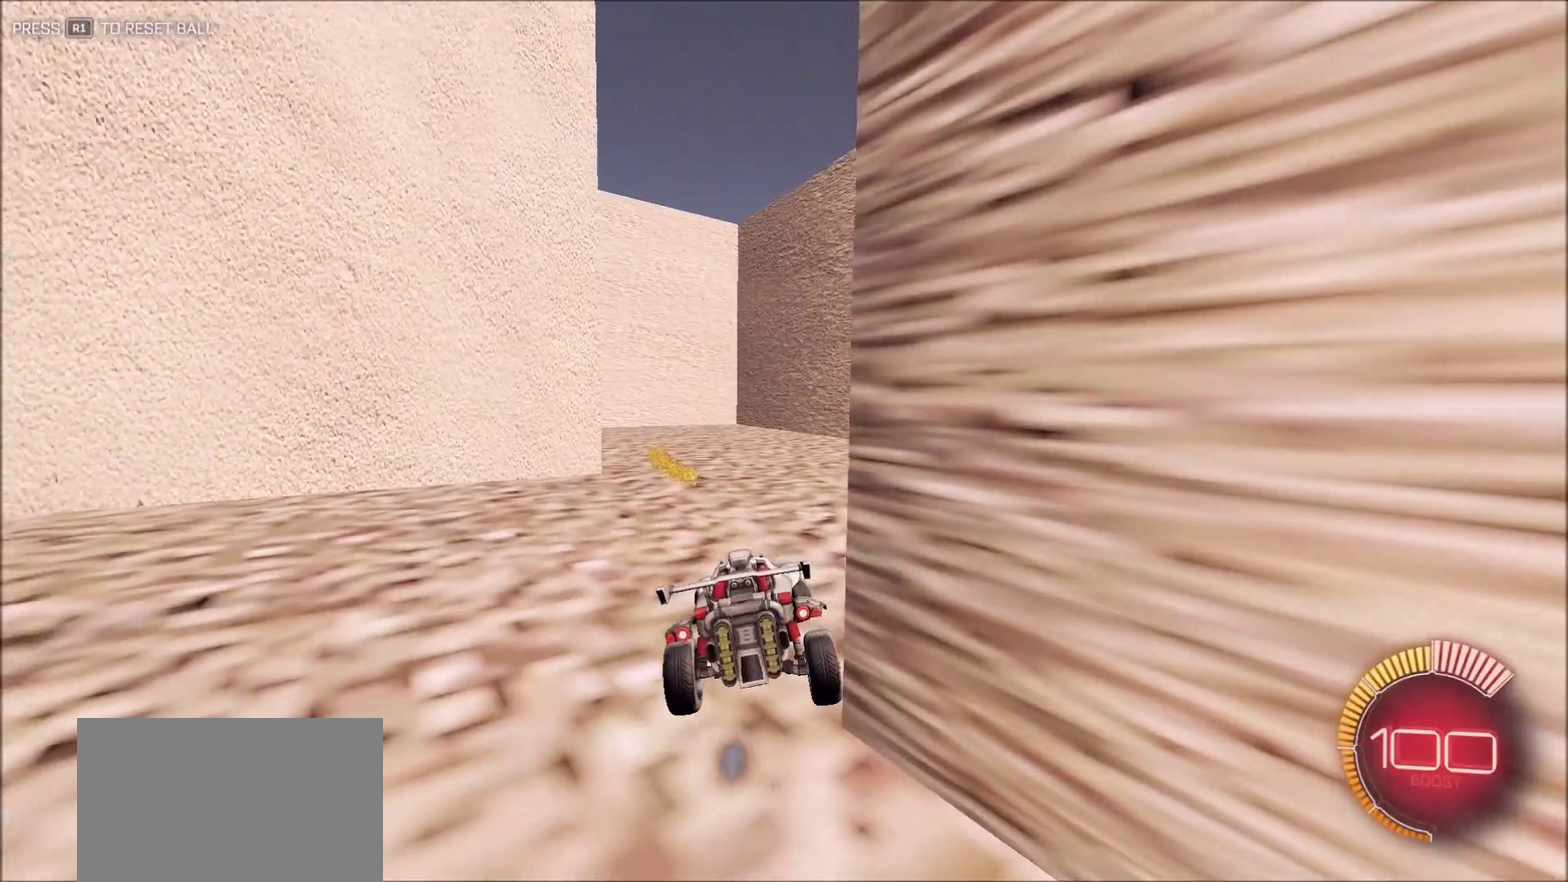
{"dt_ms": 600, "buttons": ["CIRCLE"], "left_stick": "up-right", "right_stick": "right", "button_events": [[267, "CIRCLE", "down"]]}
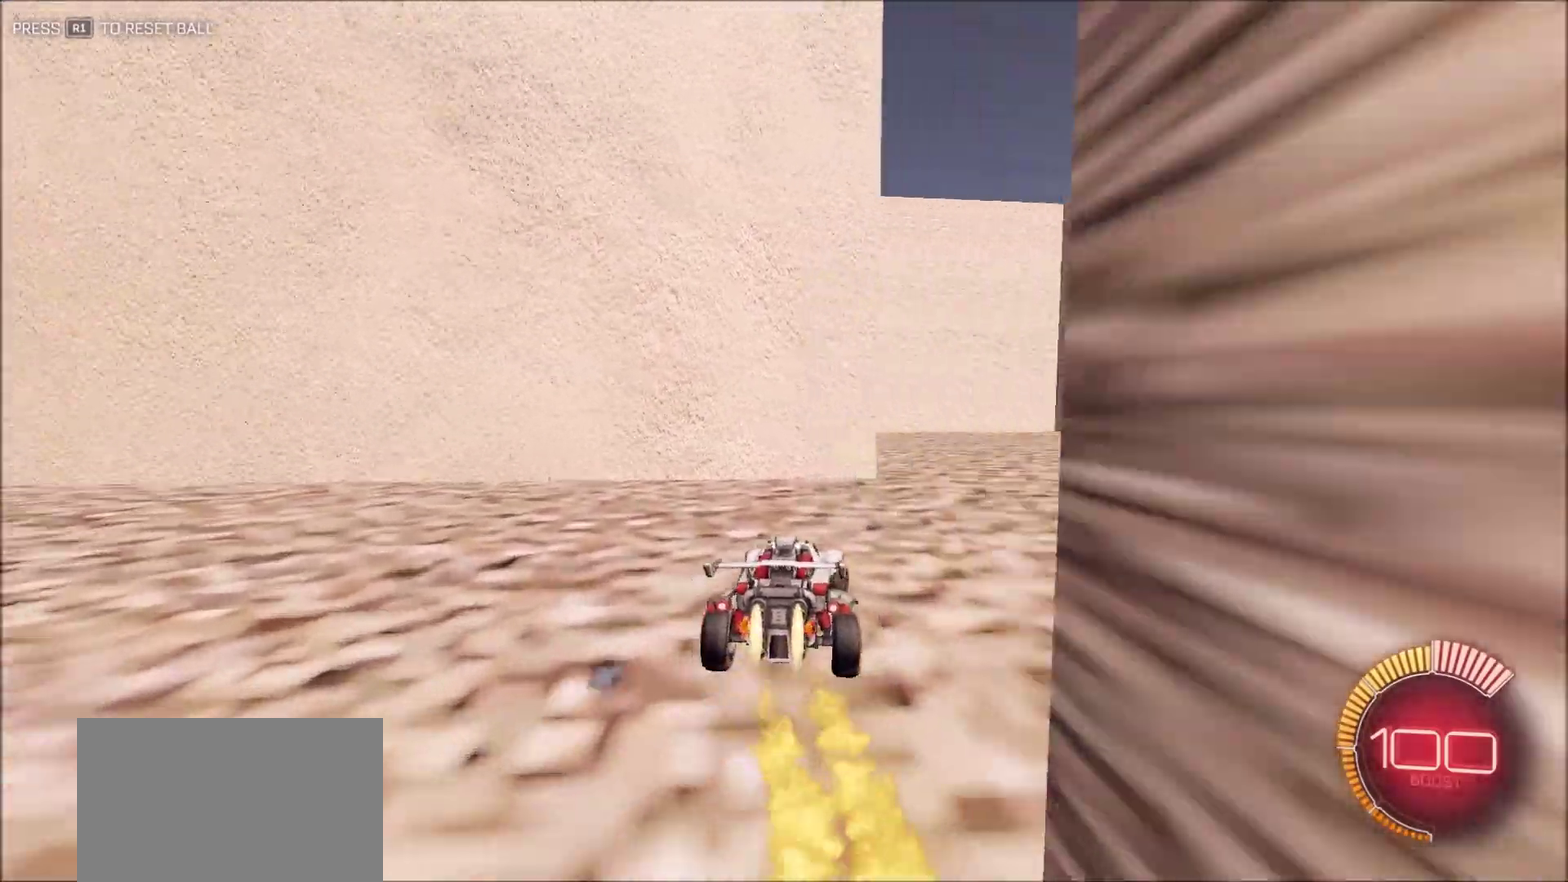
{"dt_ms": 300, "buttons": [], "left_stick": "up-right", "right_stick": "right", "button_events": [[17, "L1", "down"], [83, "CIRCLE", "up"], [83, "L1", "up"]]}
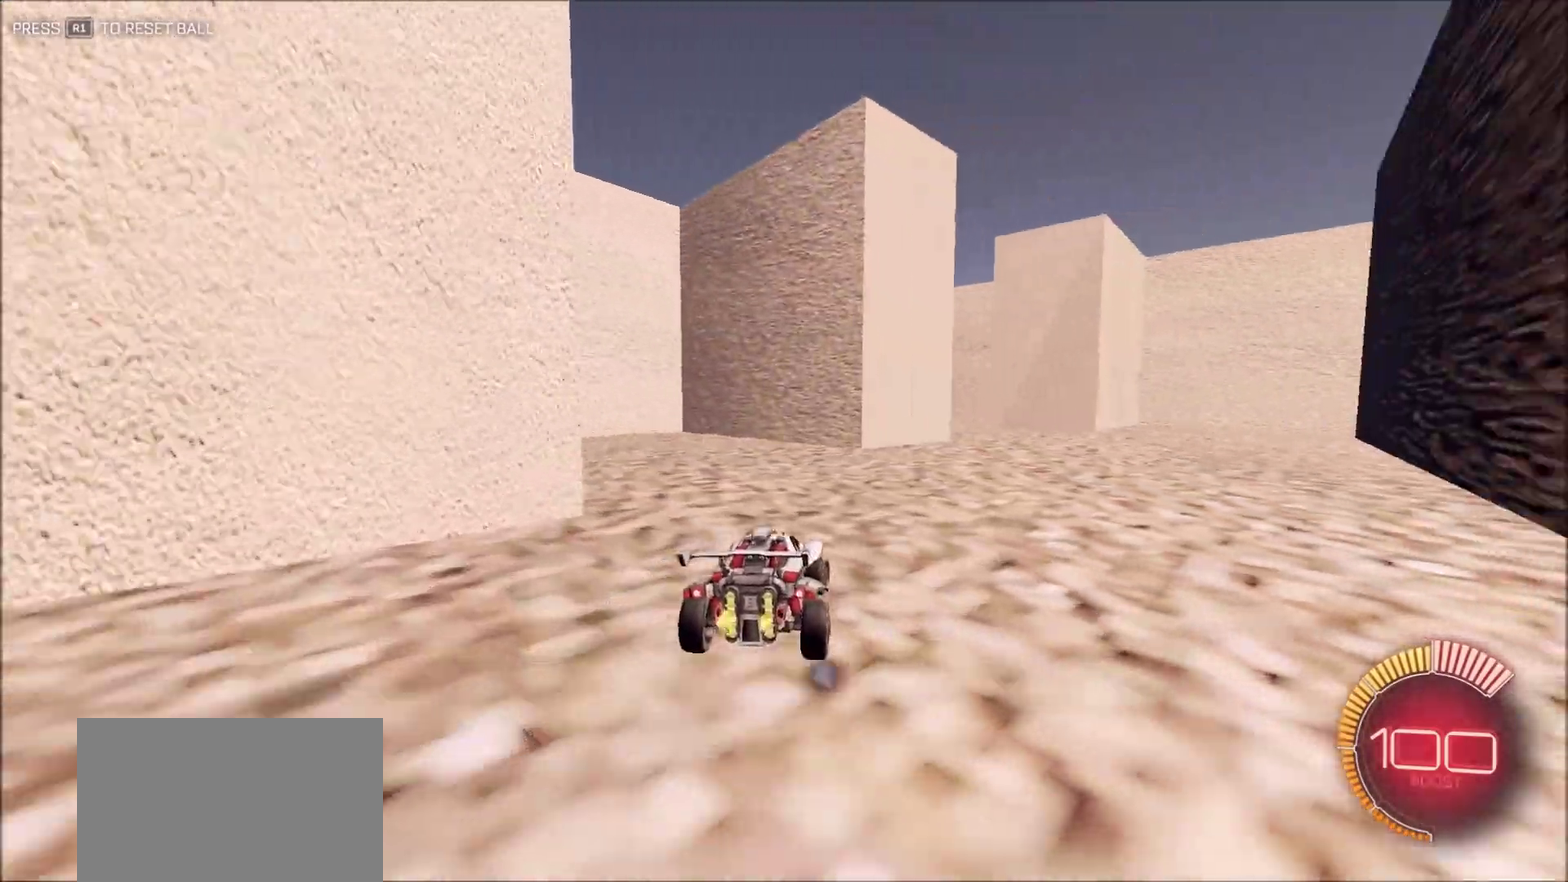
{"dt_ms": 900, "buttons": [], "left_stick": "left", "right_stick": "right", "button_events": []}
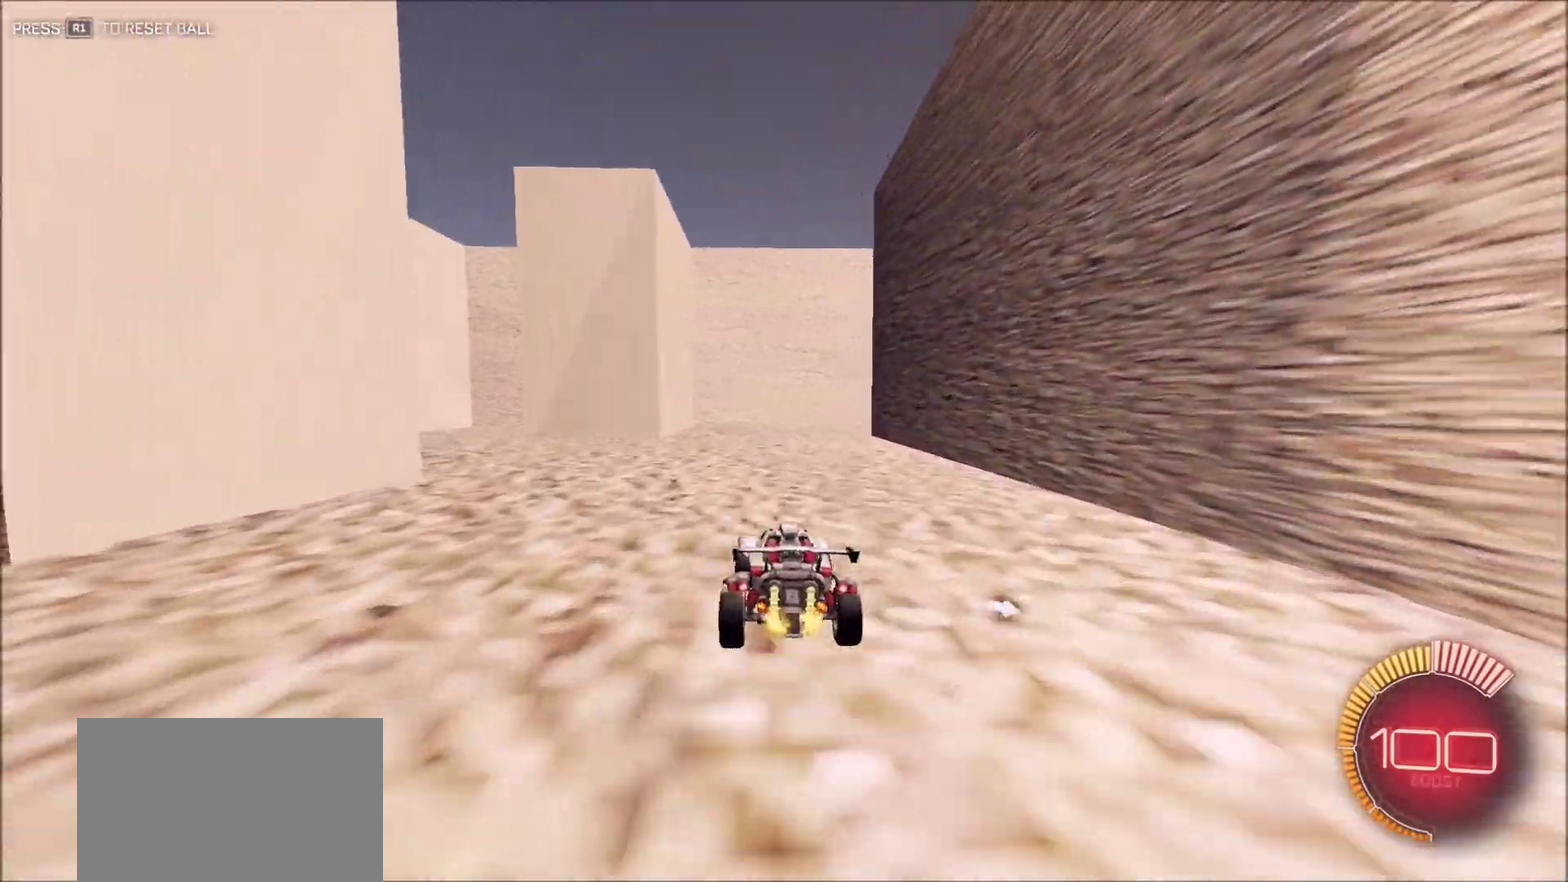
{"dt_ms": 300, "buttons": [], "left_stick": "left", "right_stick": "right", "button_events": []}
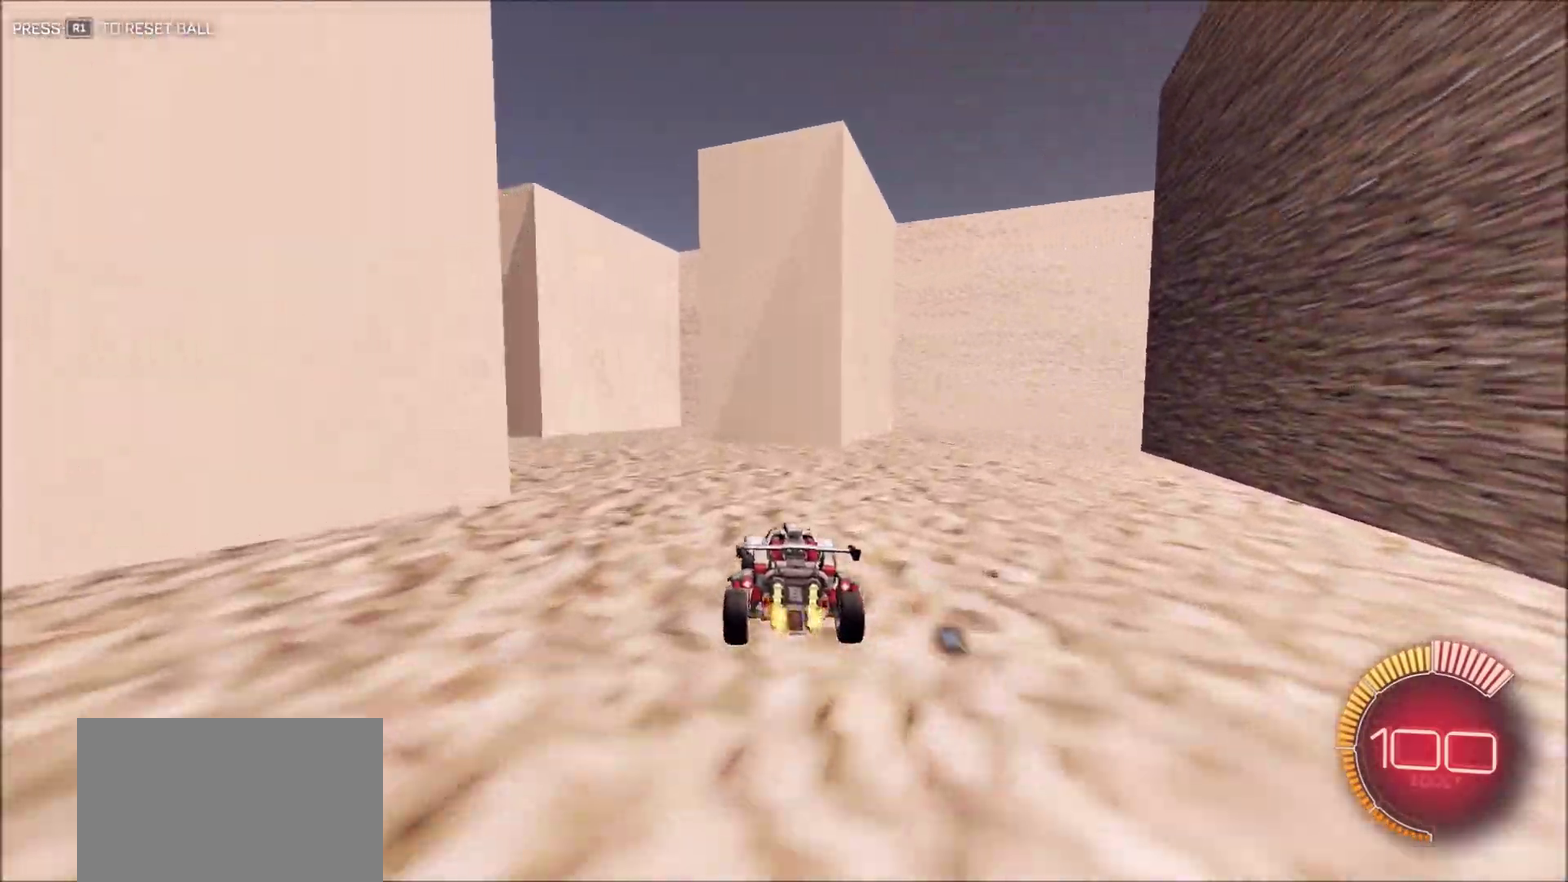
{"dt_ms": 600, "buttons": [], "left_stick": "left", "right_stick": "right", "button_events": []}
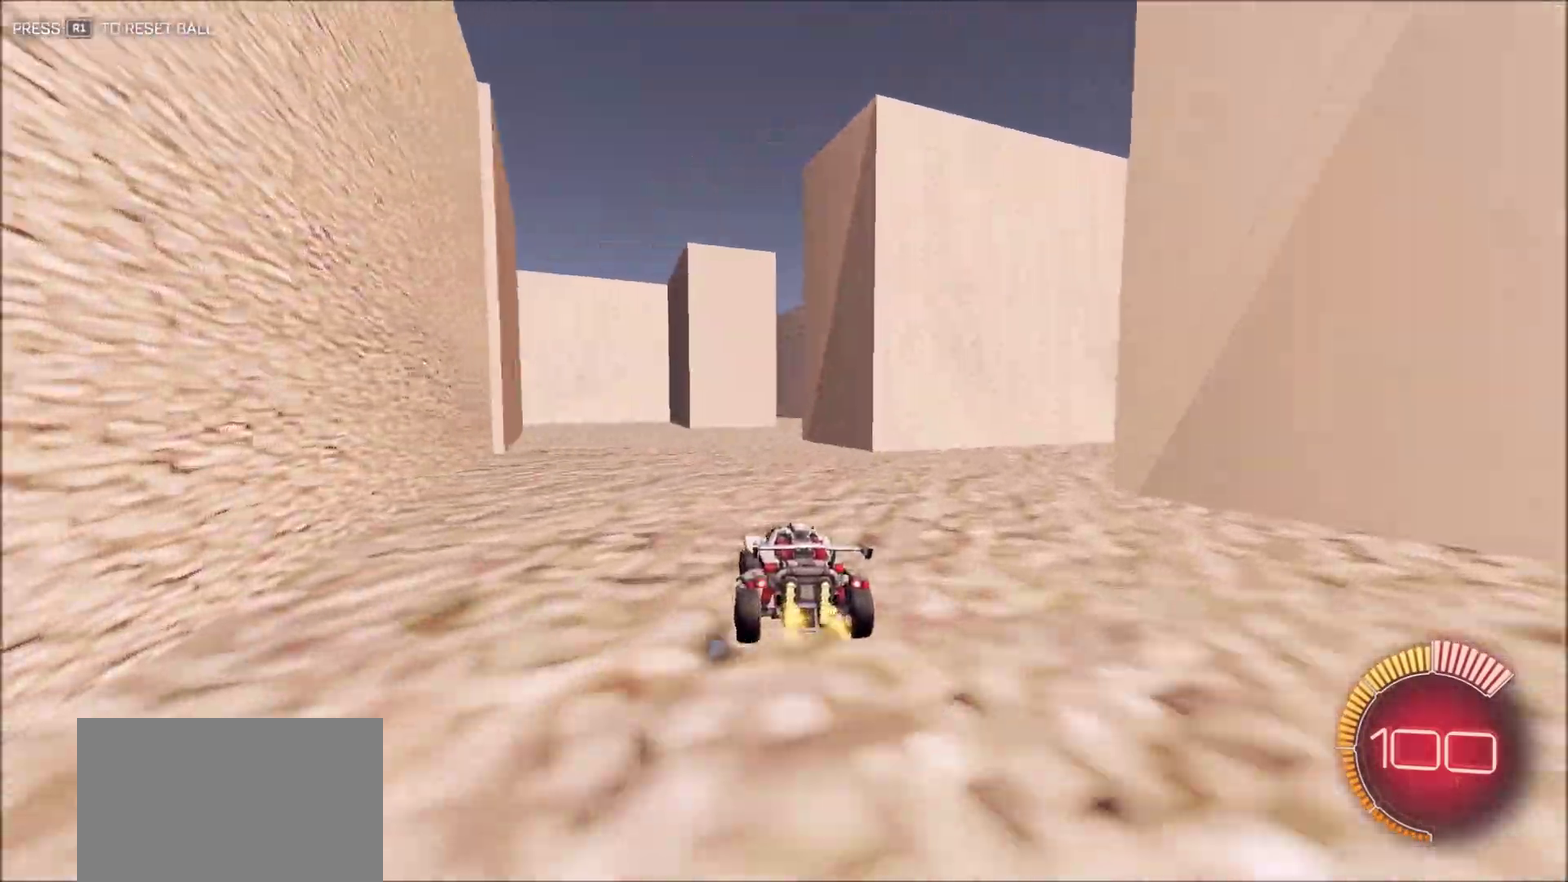
{"dt_ms": 400, "buttons": [], "left_stick": "center", "right_stick": "right", "button_events": []}